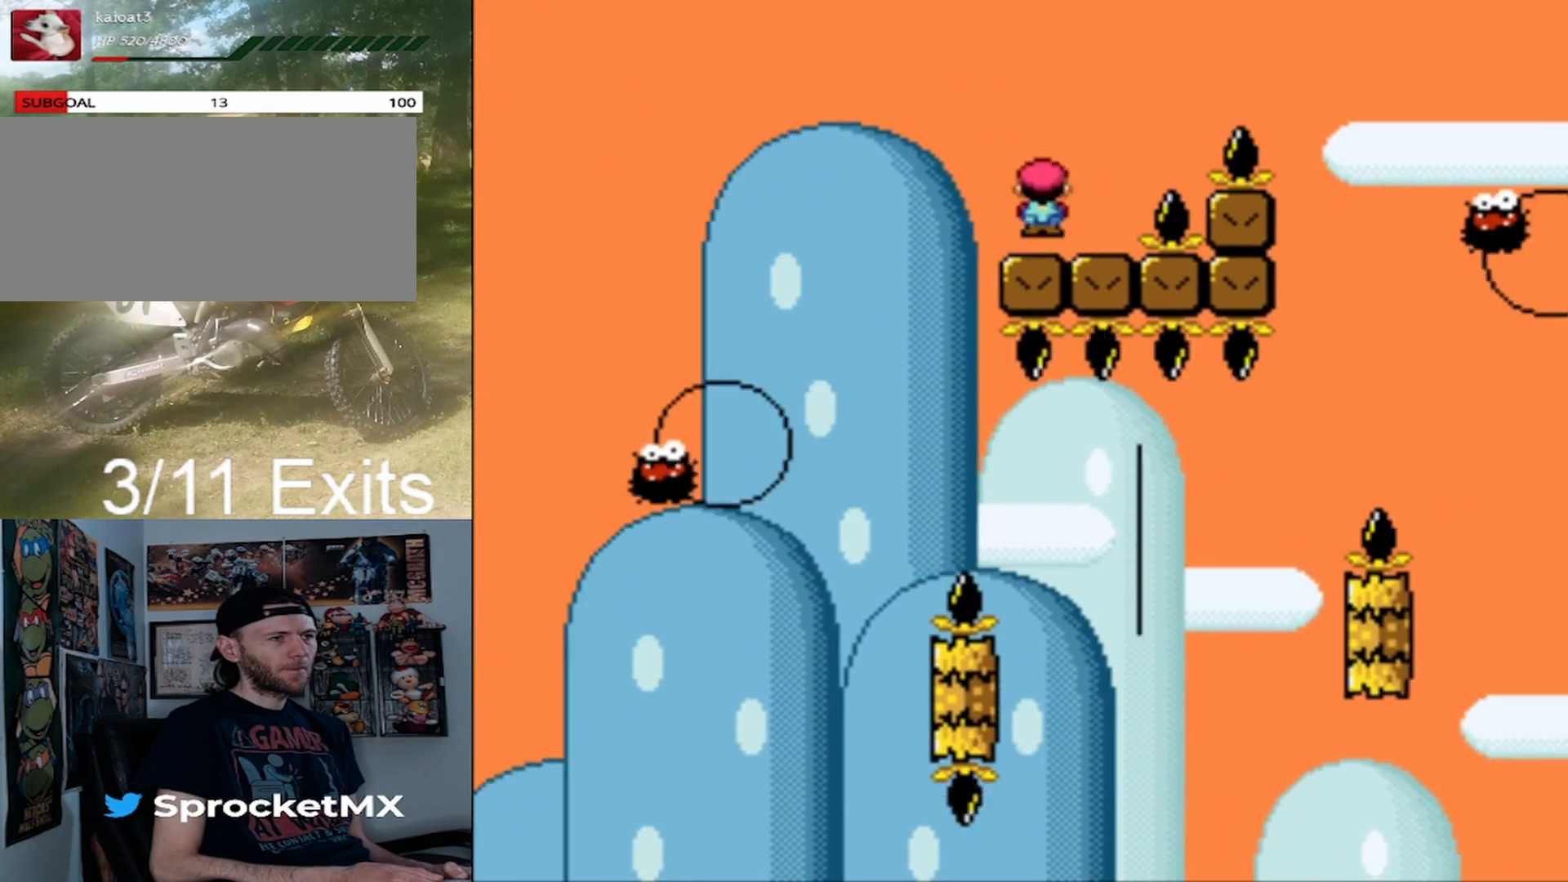
Gameplay with a controller (Nintendo layout); each line is a JSON object with the inputs held at the frame after it (dt_ms = milliseconds from this image to that frame). "events" lists button and stick changes between this image and that frame as [ms after this image, input, new state], when the widget could be followed in between. Not read: L1 L3 R1 R3.
{"dt_ms": 500, "buttons": ["X", "DPAD_RIGHT"], "events": [[467, "A", "up"]]}
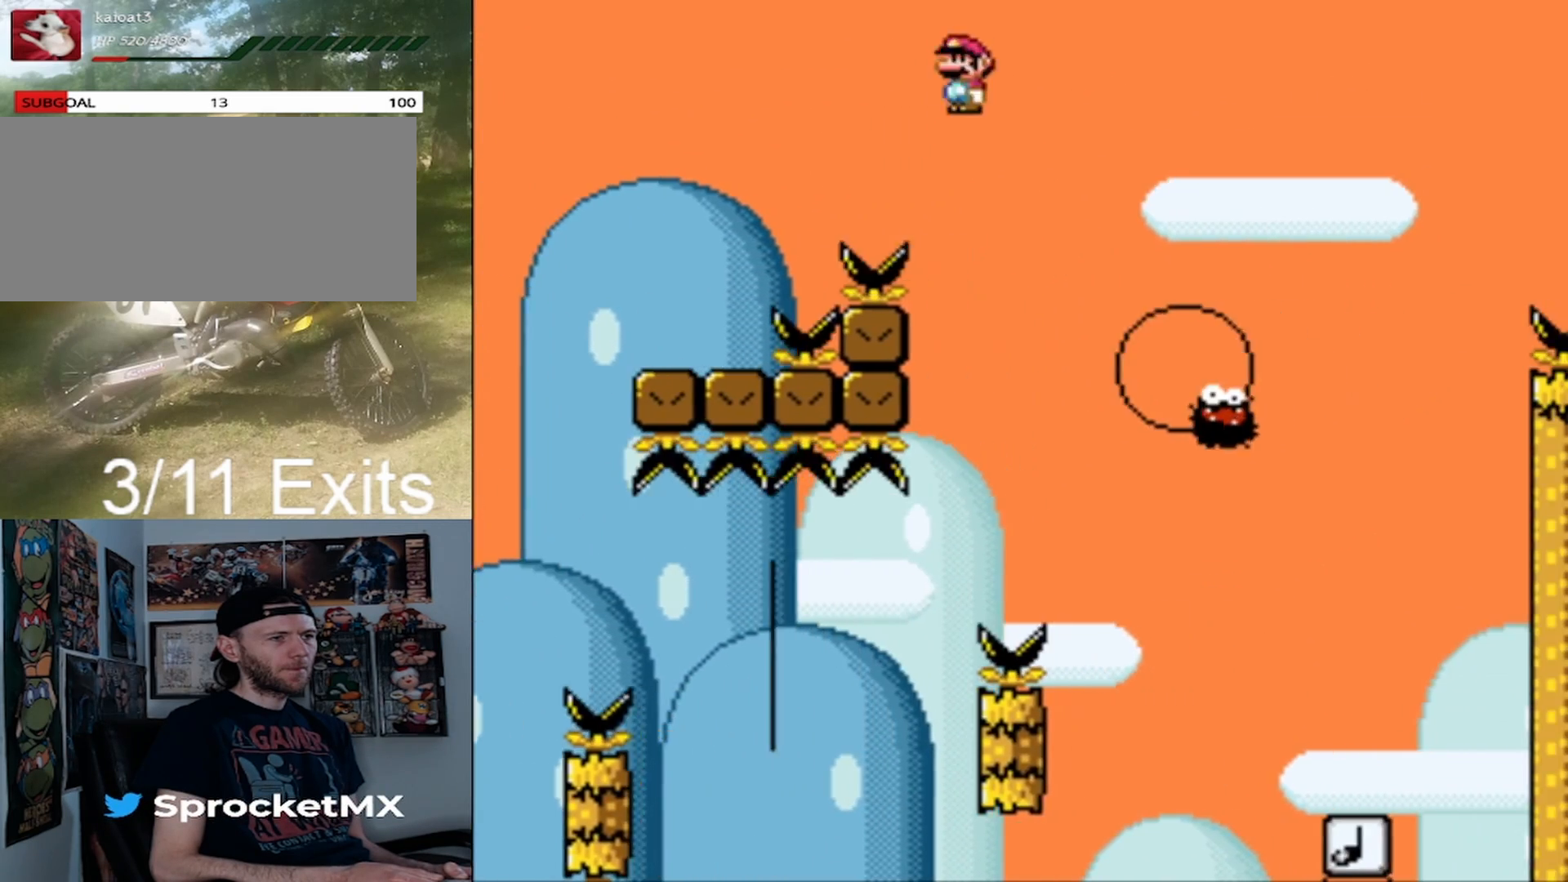
{"dt_ms": 500, "buttons": ["A", "X", "DPAD_RIGHT"], "events": [[200, "A", "down"]]}
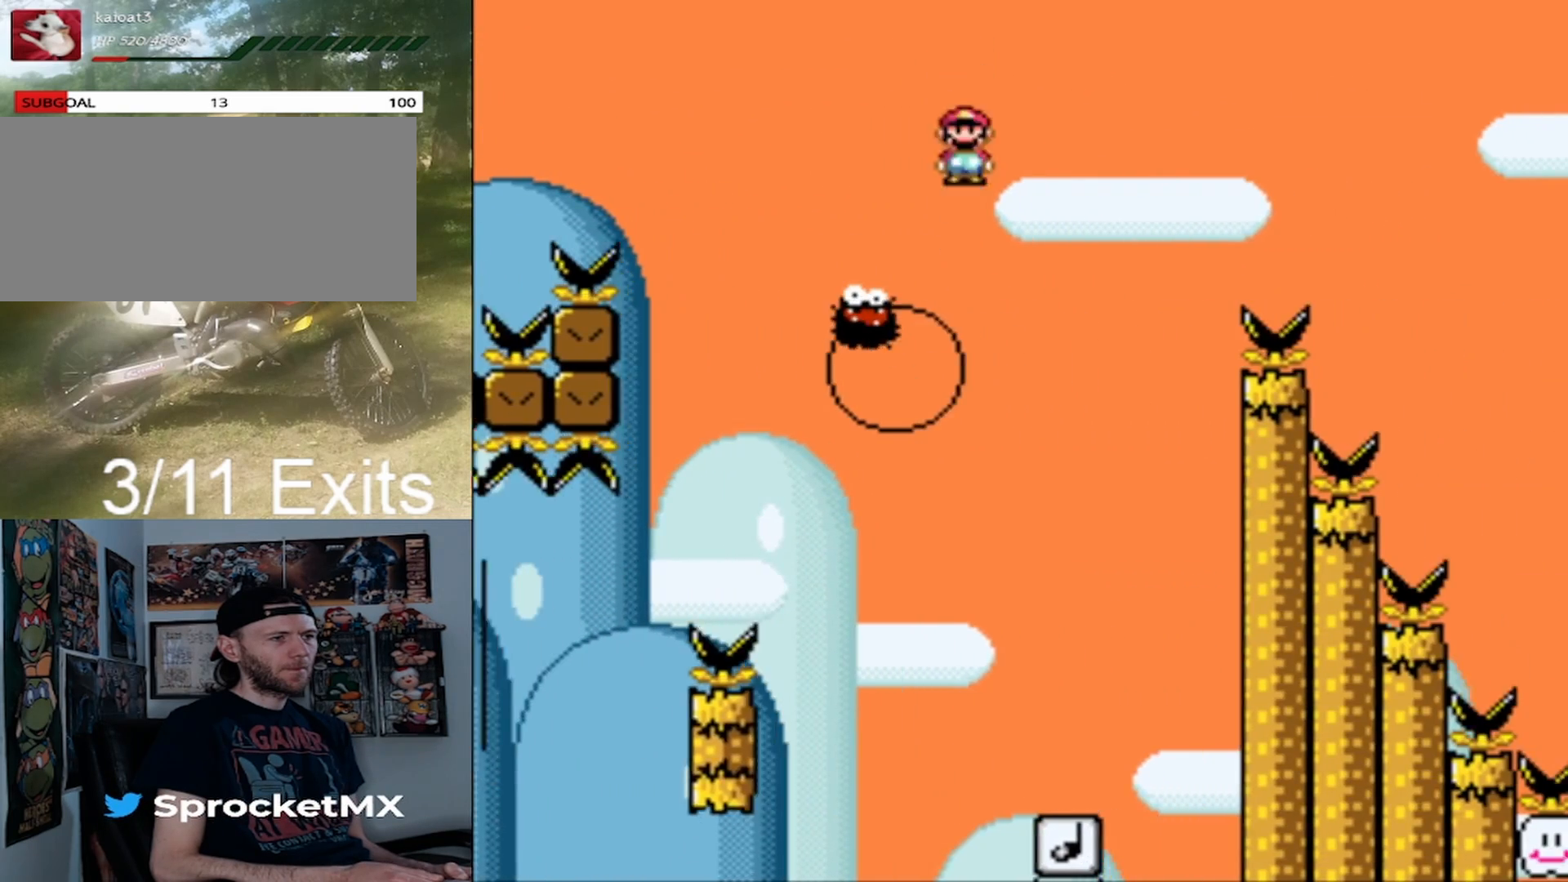
{"dt_ms": 500, "buttons": ["A", "X", "DPAD_RIGHT"], "events": []}
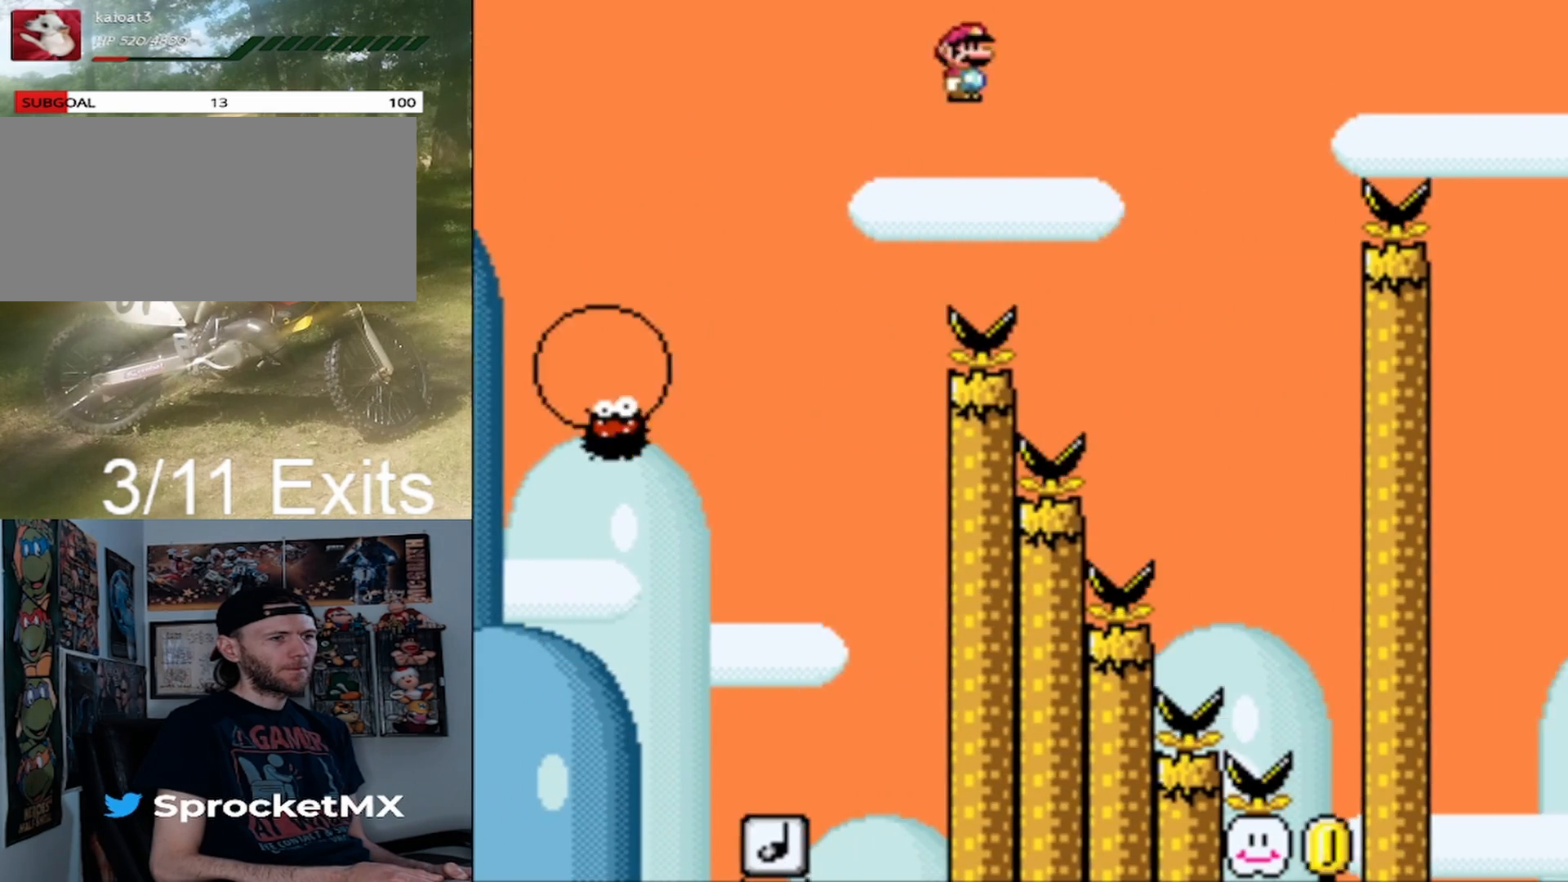
{"dt_ms": 500, "buttons": ["A", "X"], "events": [[367, "DPAD_RIGHT", "up"]]}
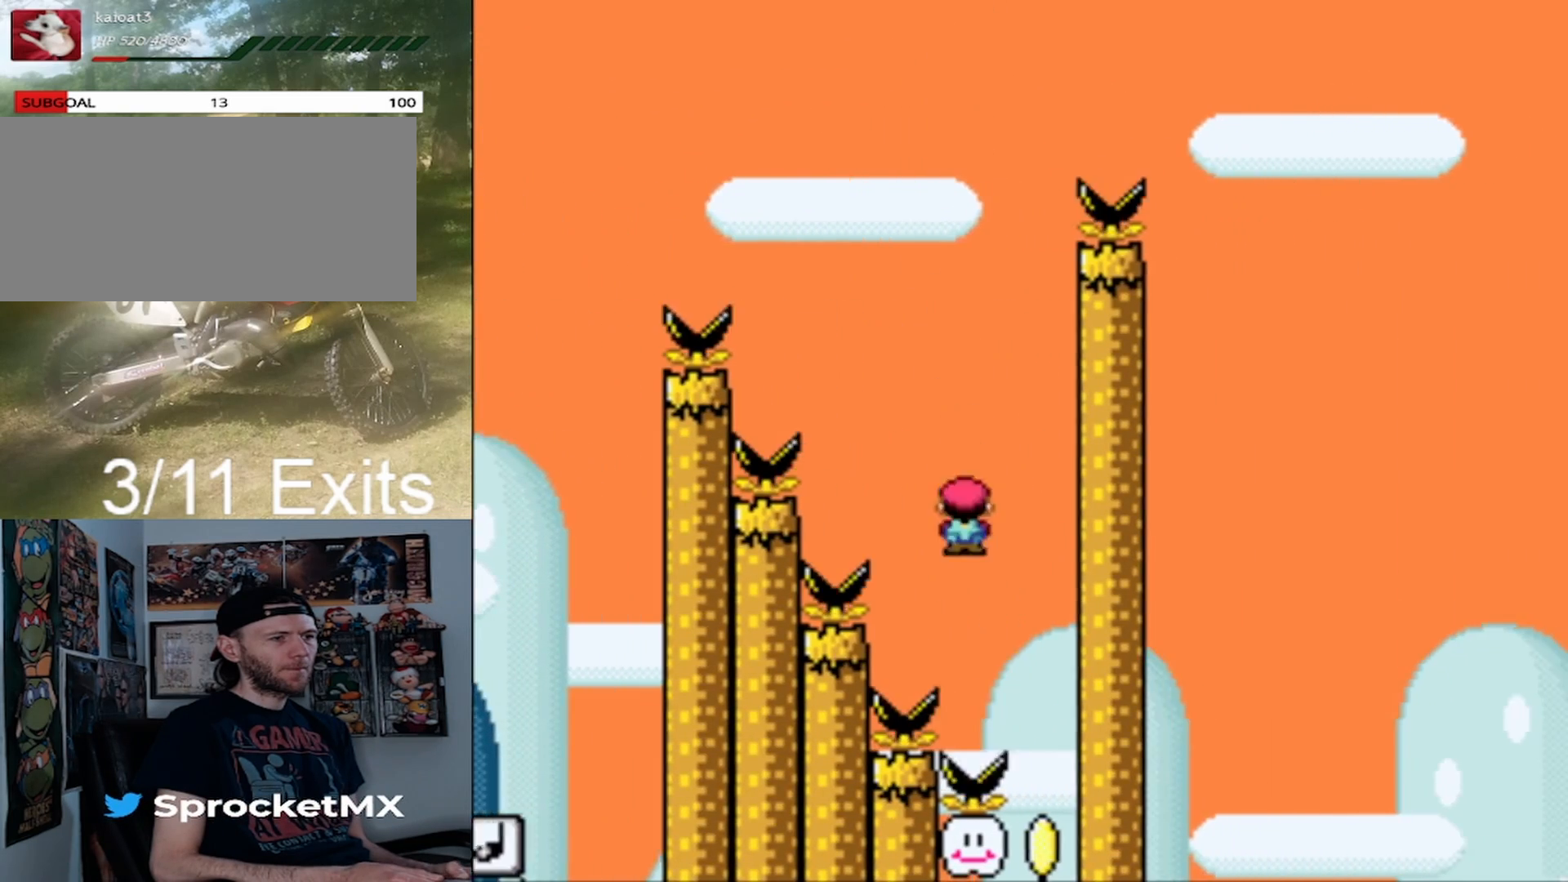
{"dt_ms": 500, "buttons": ["A", "X", "DPAD_LEFT"], "events": [[233, "DPAD_LEFT", "down"]]}
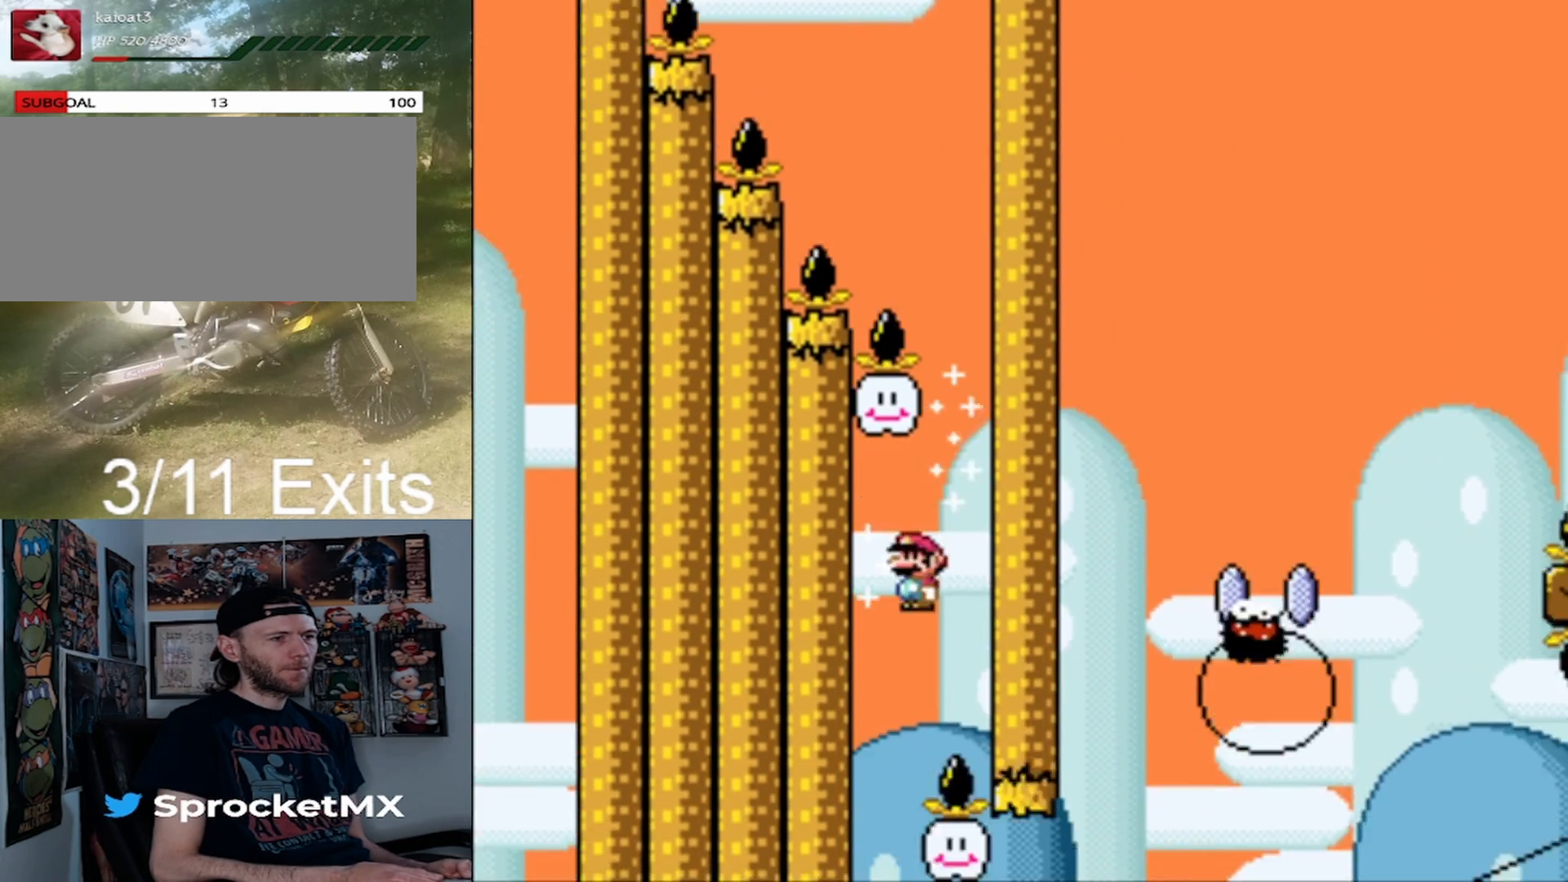
{"dt_ms": 500, "buttons": ["Y", "DPAD_RIGHT"], "events": [[233, "A", "up"], [233, "DPAD_LEFT", "up"], [400, "DPAD_RIGHT", "down"], [433, "X", "up"], [467, "Y", "down"]]}
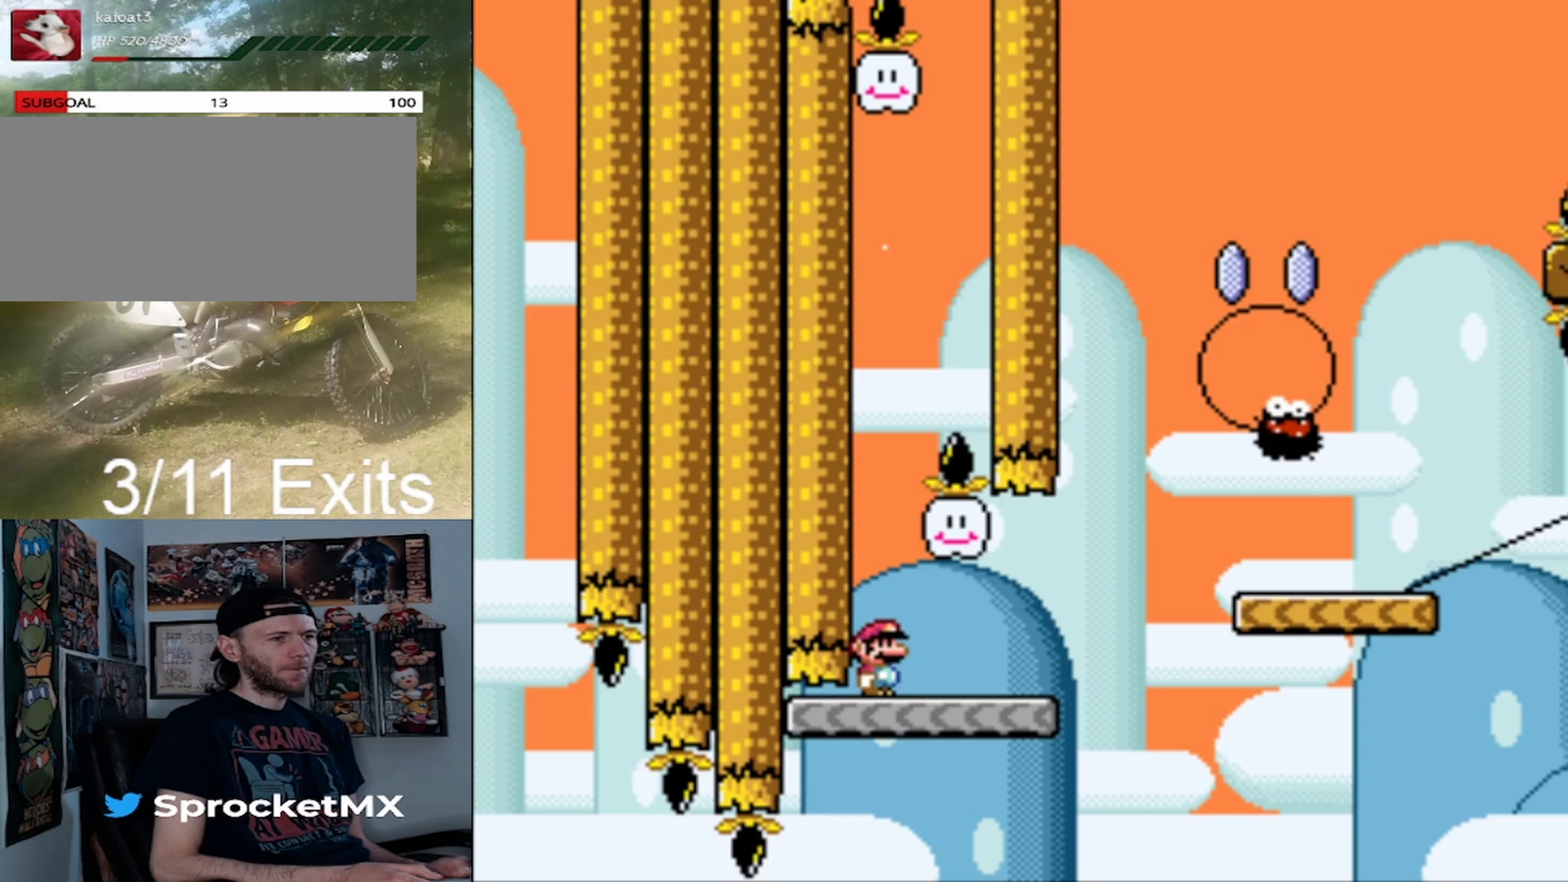
{"dt_ms": 500, "buttons": ["B", "Y", "DPAD_RIGHT"], "events": [[400, "B", "down"]]}
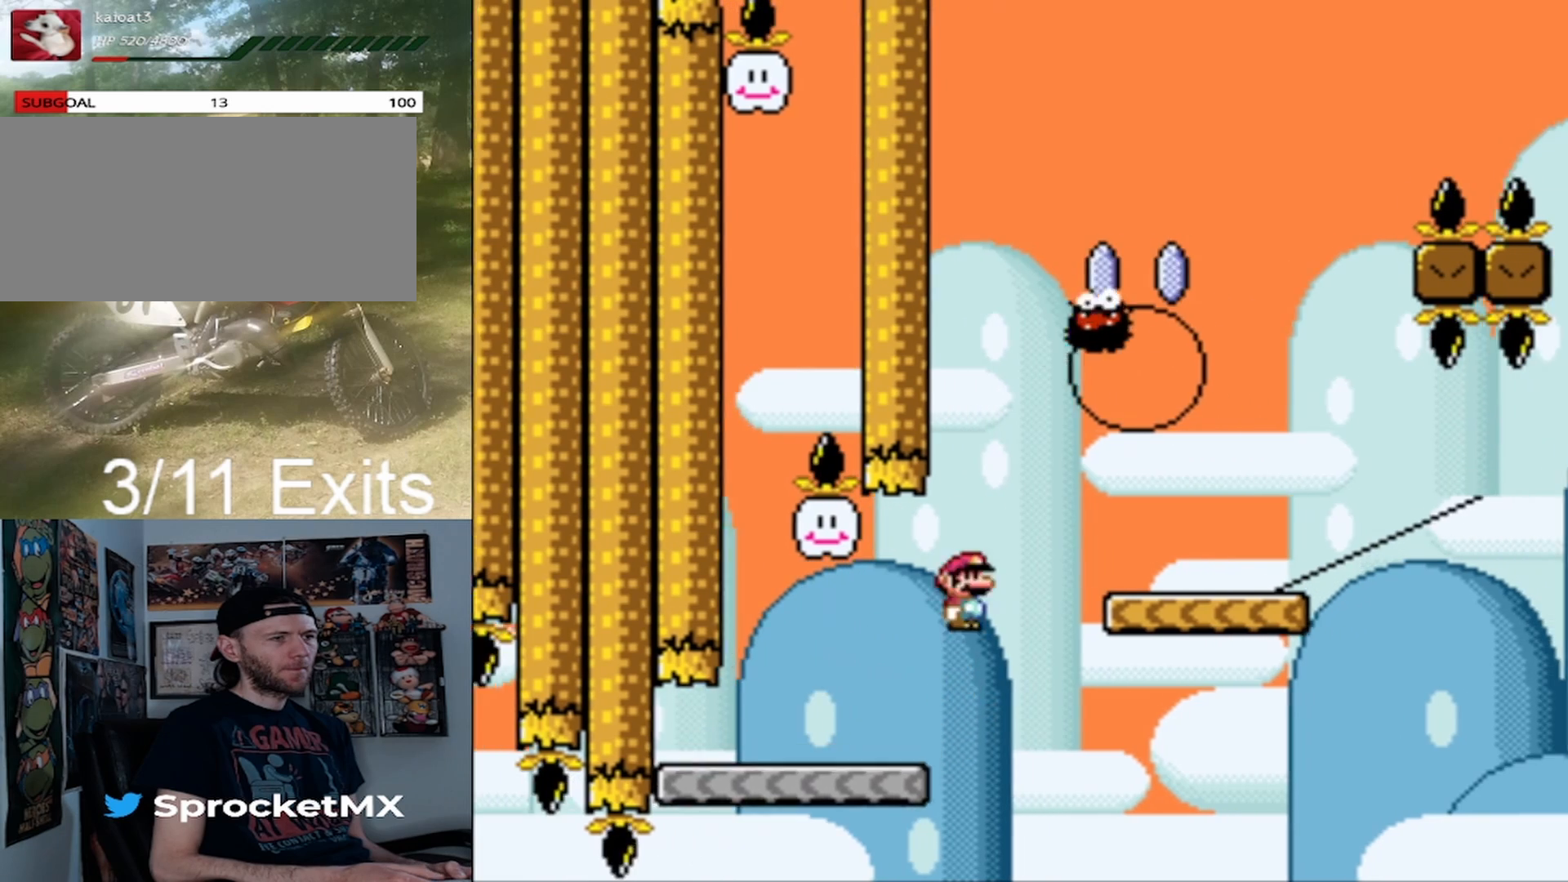
{"dt_ms": 500, "buttons": ["A", "X", "DPAD_LEFT"], "events": [[67, "B", "up"], [233, "X", "down"], [233, "Y", "up"], [467, "A", "down"], [467, "DPAD_RIGHT", "up"], [500, "DPAD_LEFT", "down"]]}
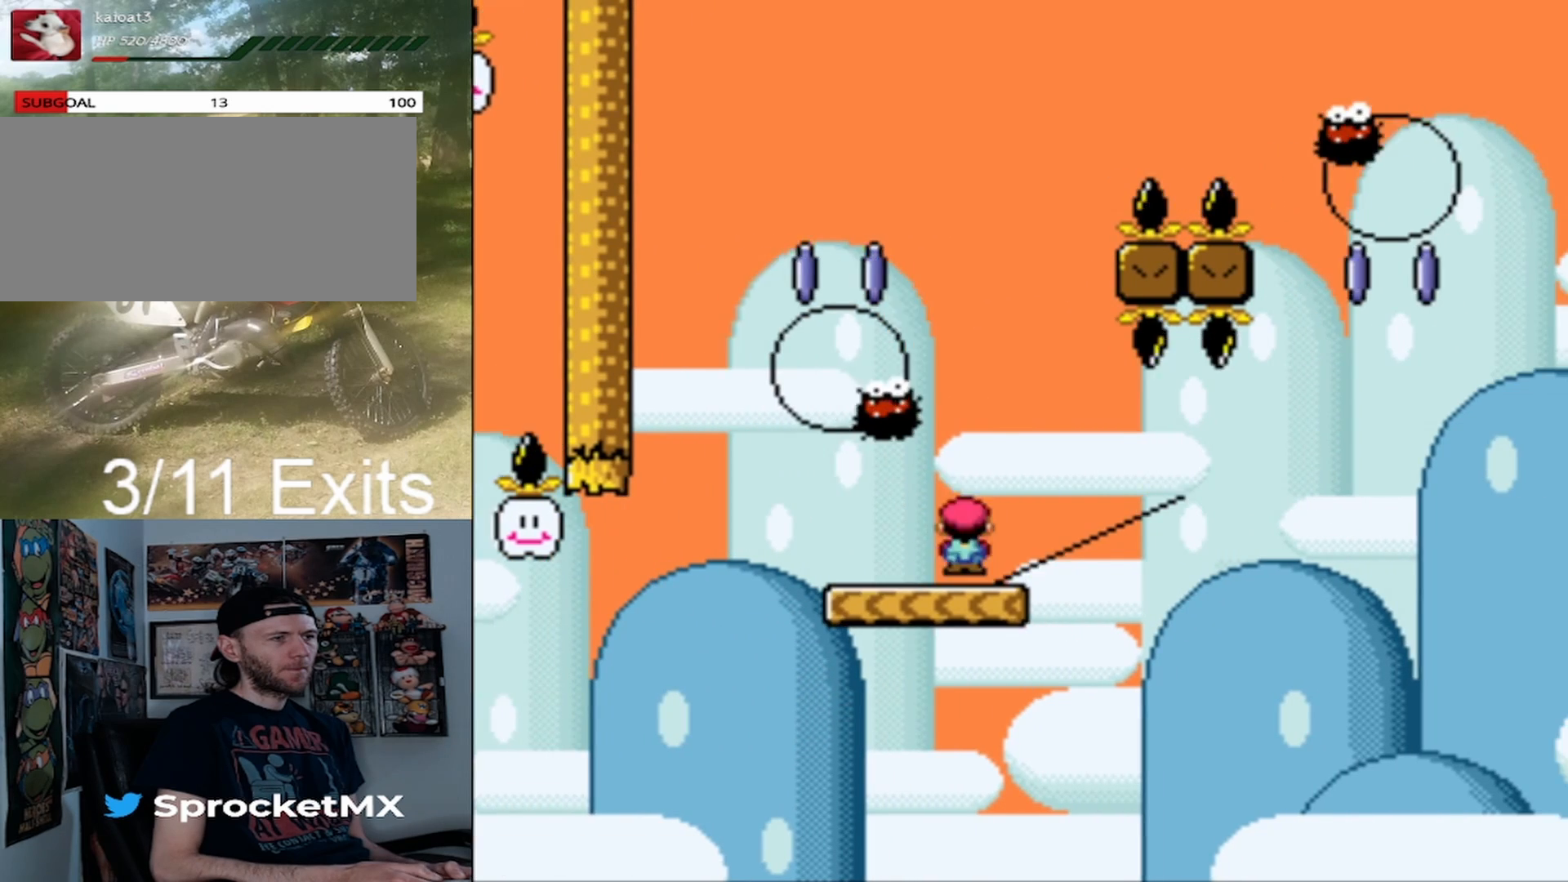
{"dt_ms": 500, "buttons": ["A", "X", "DPAD_LEFT"], "events": []}
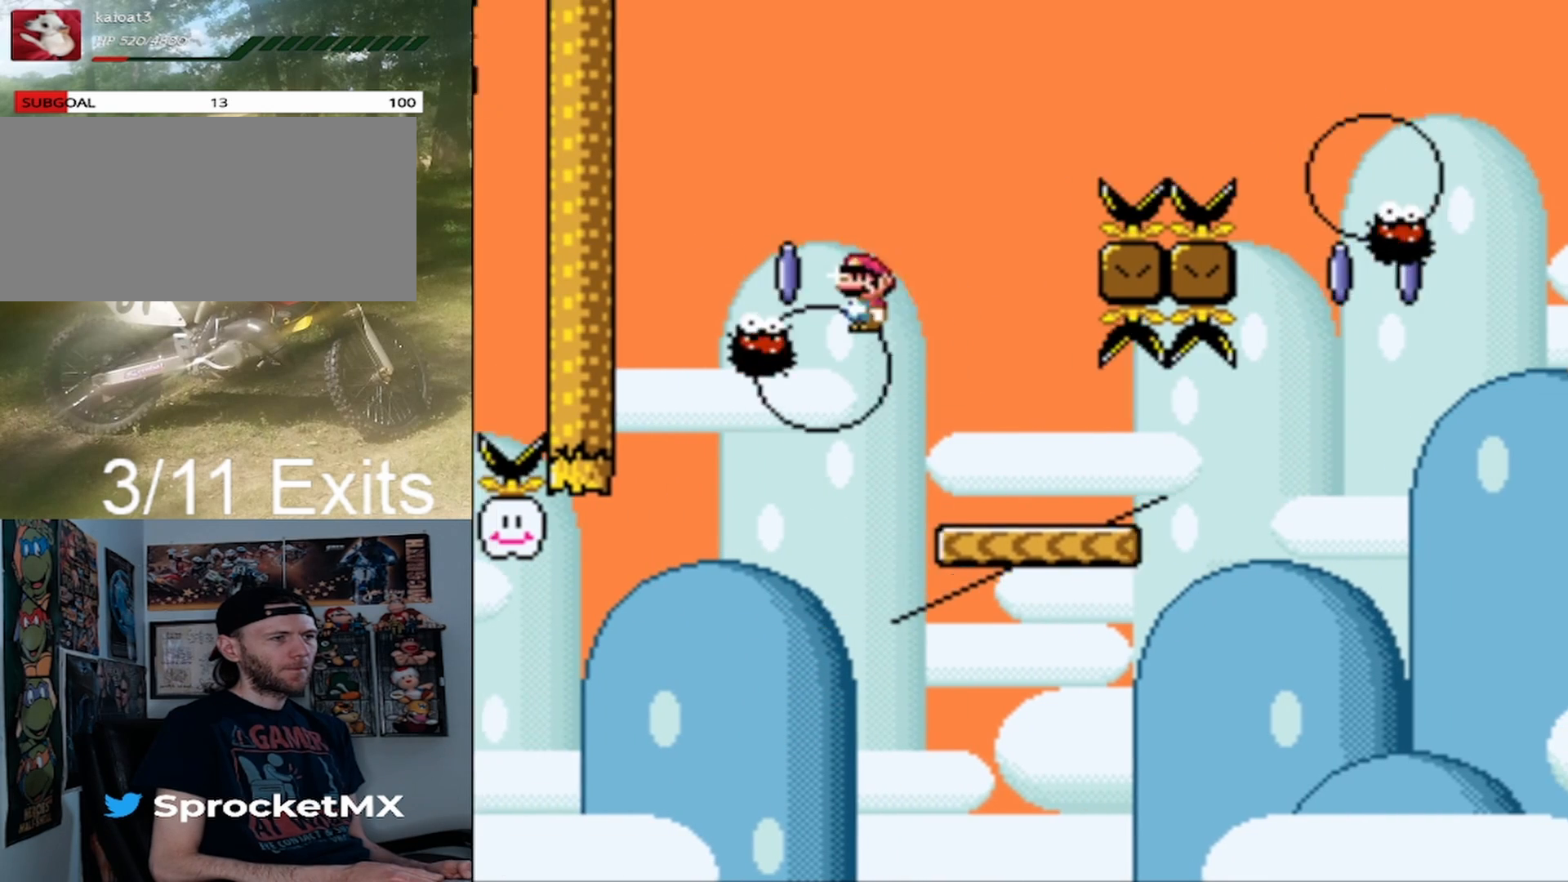
{"dt_ms": 500, "buttons": ["X", "DPAD_RIGHT"], "events": [[233, "DPAD_LEFT", "up"], [233, "DPAD_RIGHT", "down"], [367, "A", "up"]]}
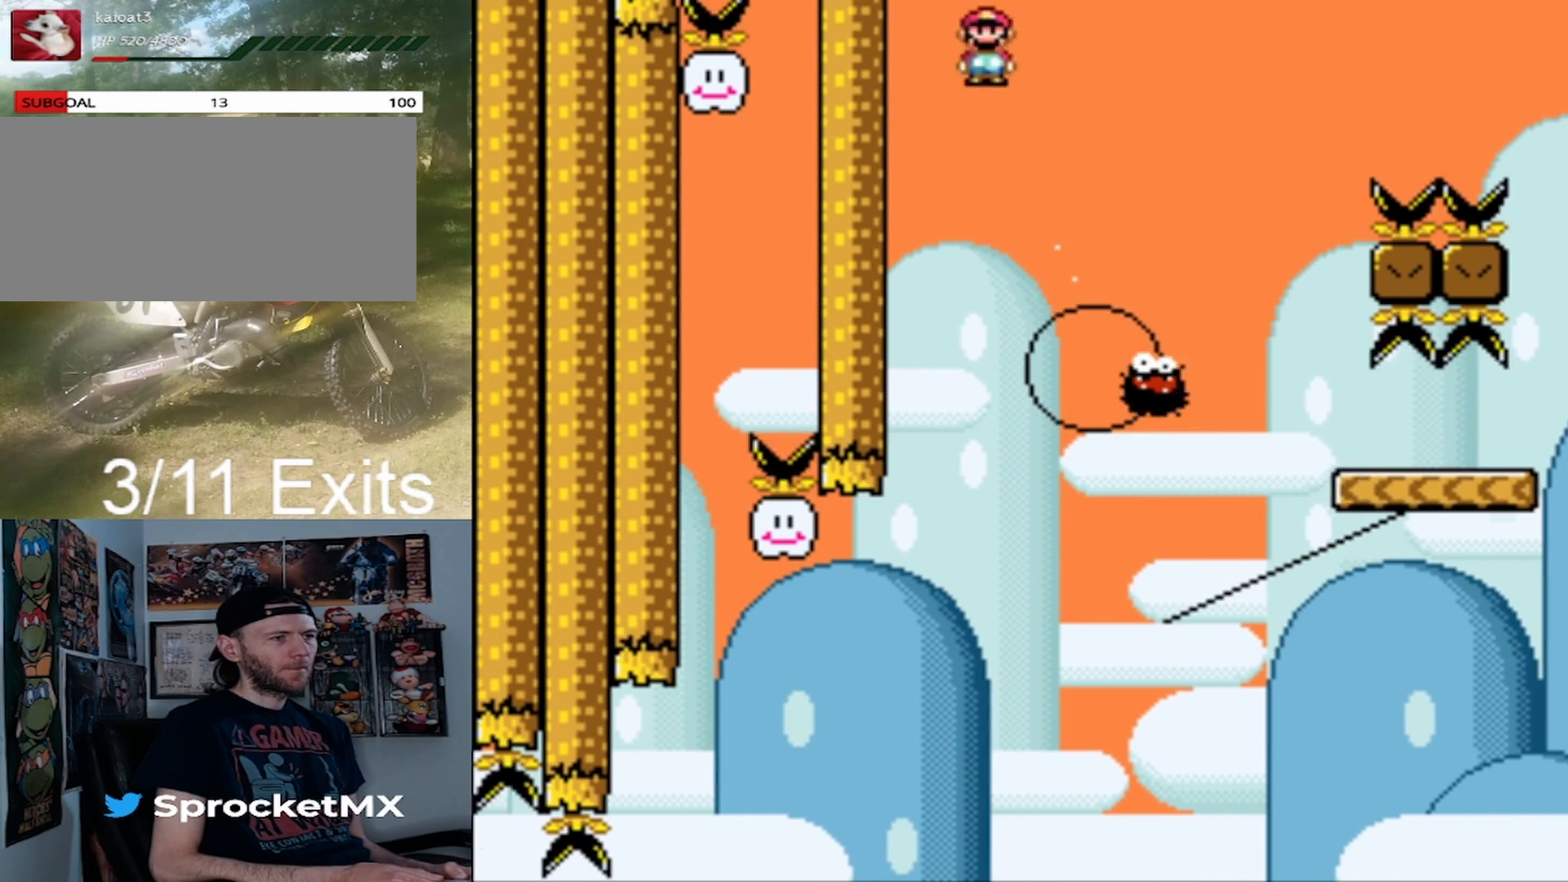
{"dt_ms": 500, "buttons": ["A", "X", "DPAD_RIGHT"], "events": [[33, "DPAD_RIGHT", "up"], [67, "DPAD_LEFT", "down"], [100, "DPAD_UP", "down"], [133, "A", "down"], [167, "DPAD_LEFT", "up"], [167, "DPAD_RIGHT", "down"], [167, "DPAD_UP", "up"]]}
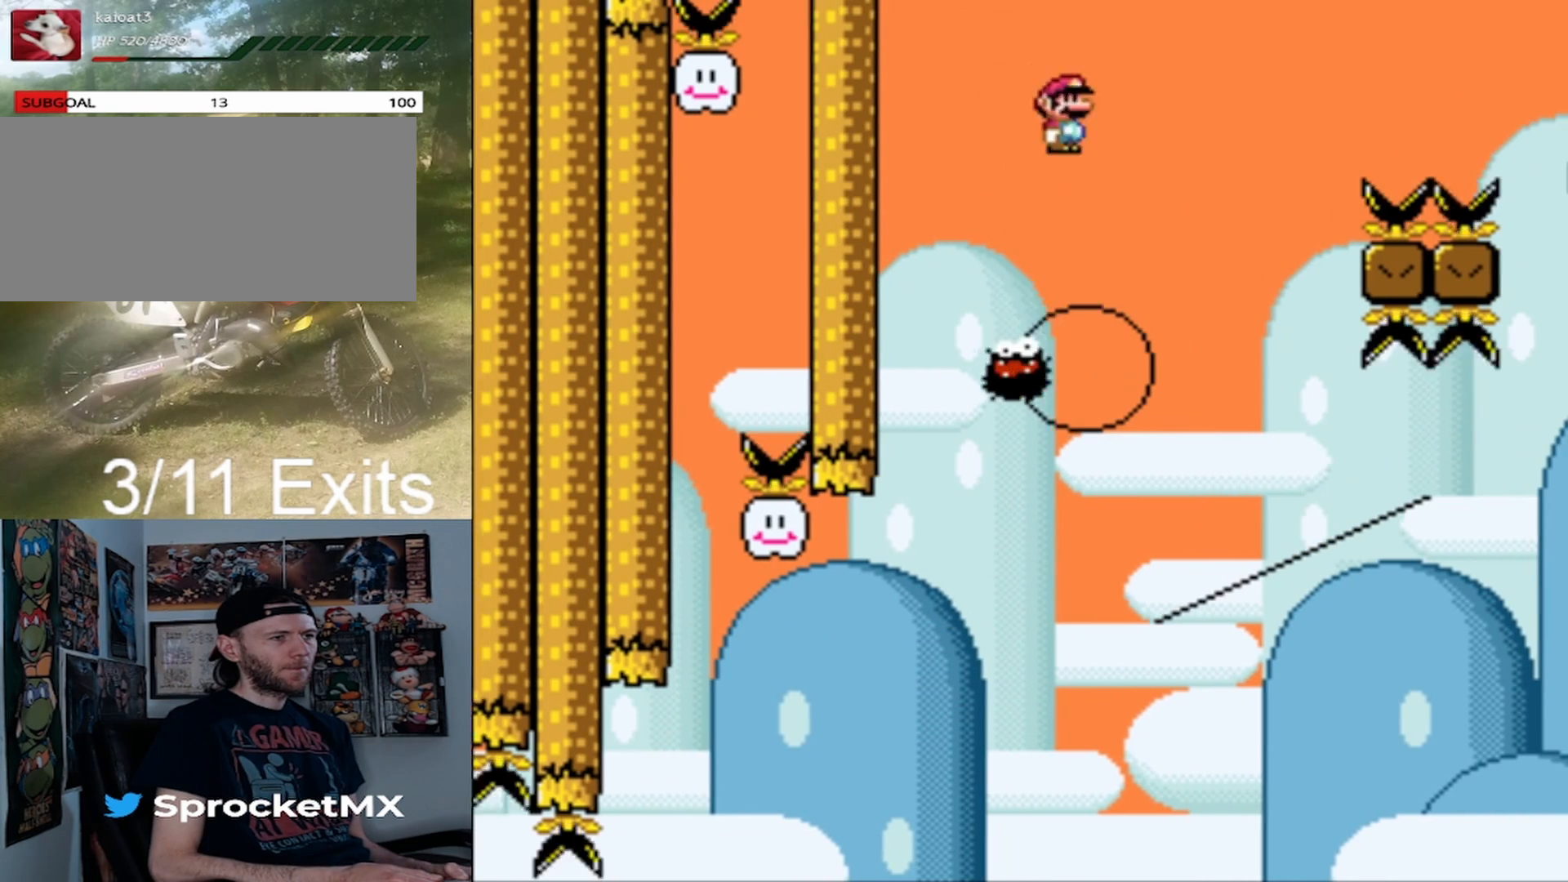
{"dt_ms": 500, "buttons": ["A", "X", "DPAD_LEFT"], "events": [[300, "DPAD_UP", "down"], [333, "DPAD_LEFT", "down"], [333, "DPAD_RIGHT", "up"], [367, "DPAD_UP", "up"]]}
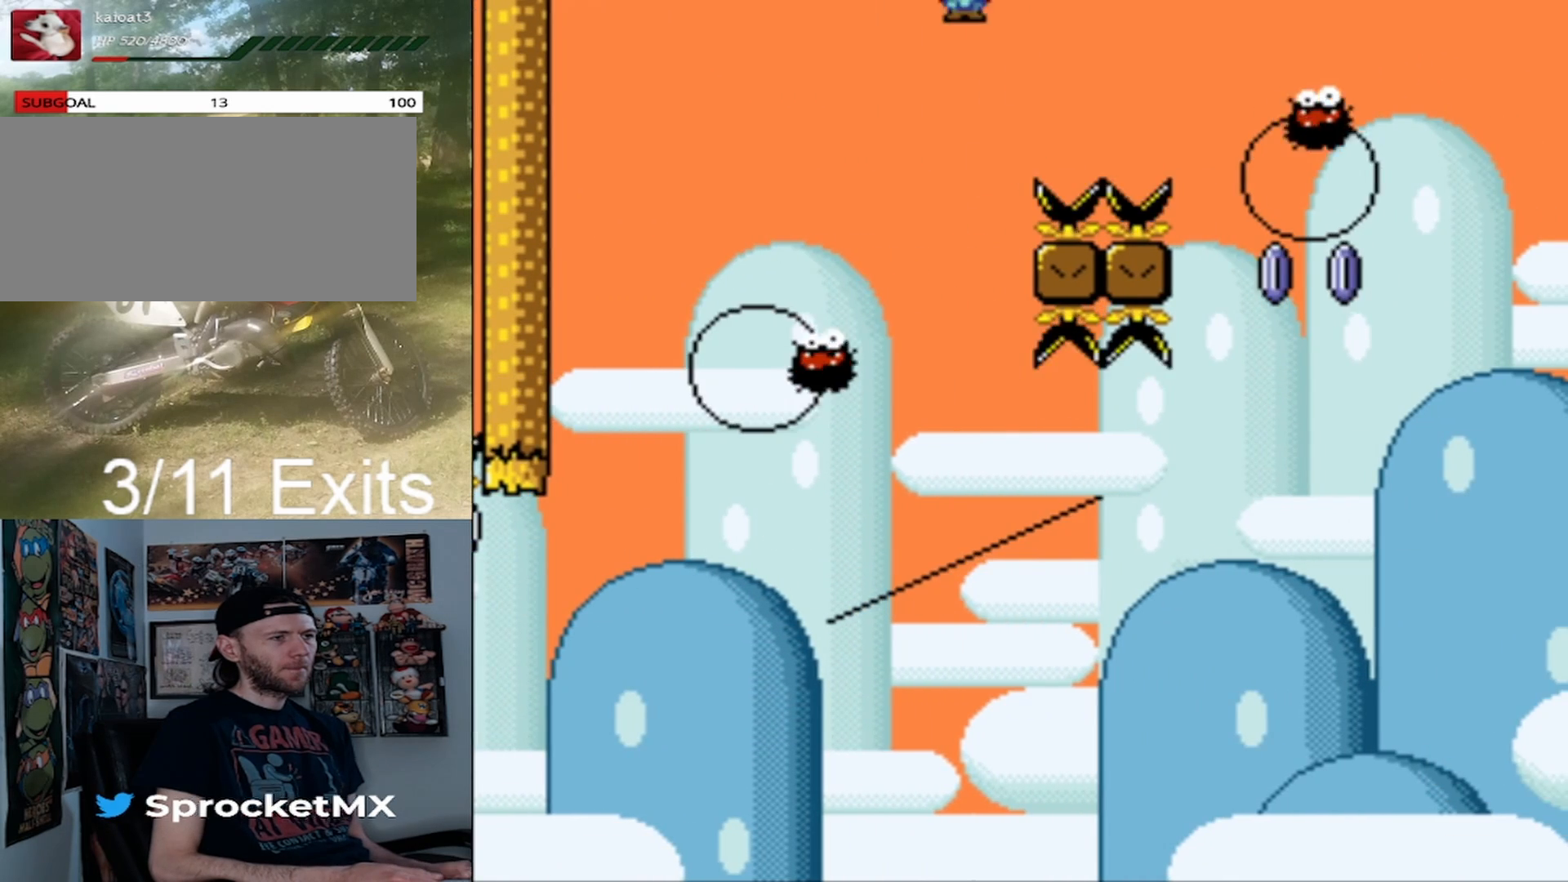
{"dt_ms": 500, "buttons": ["A", "X", "DPAD_LEFT"], "events": []}
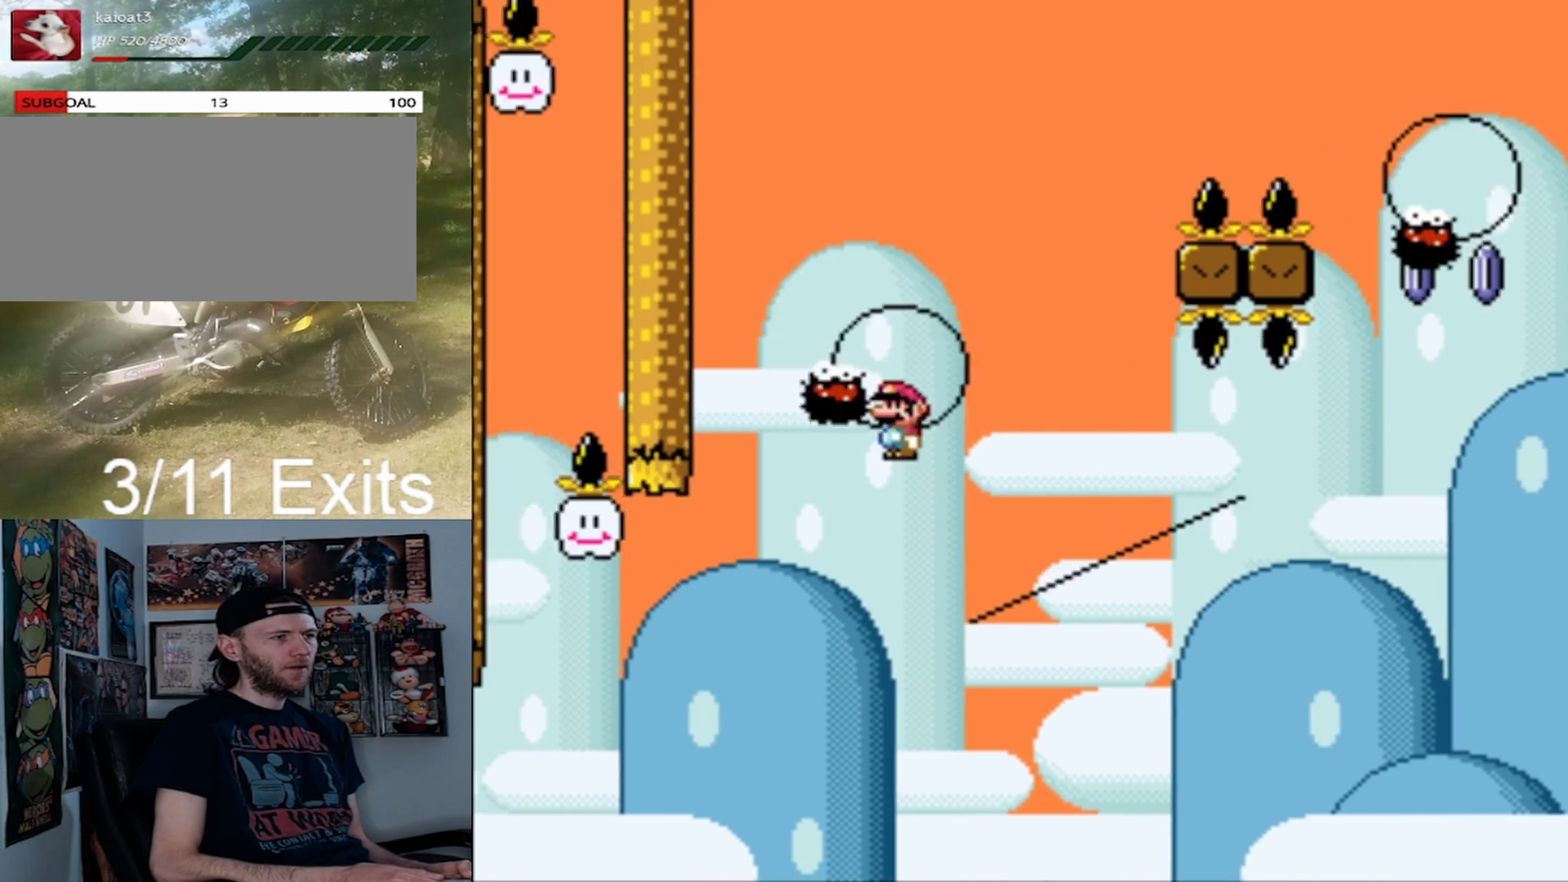
{"dt_ms": 500, "buttons": [], "events": [[67, "DPAD_UP", "down"], [100, "DPAD_LEFT", "up"], [133, "DPAD_RIGHT", "down"], [133, "DPAD_UP", "up"], [367, "A", "up"], [400, "DPAD_RIGHT", "up"], [467, "X", "up"]]}
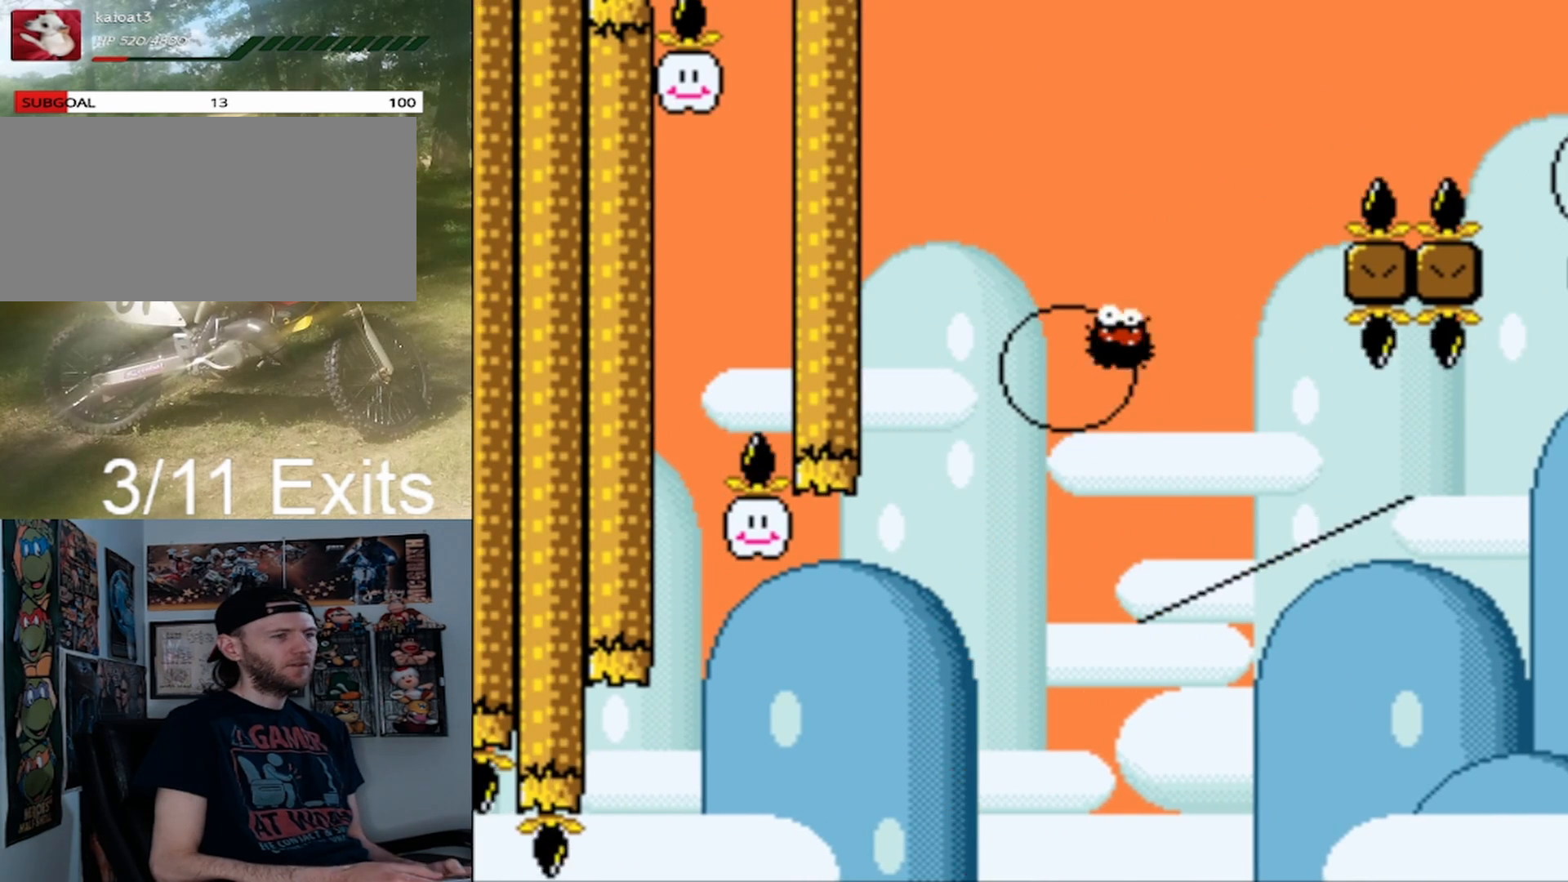
{"dt_ms": 500, "buttons": [], "events": []}
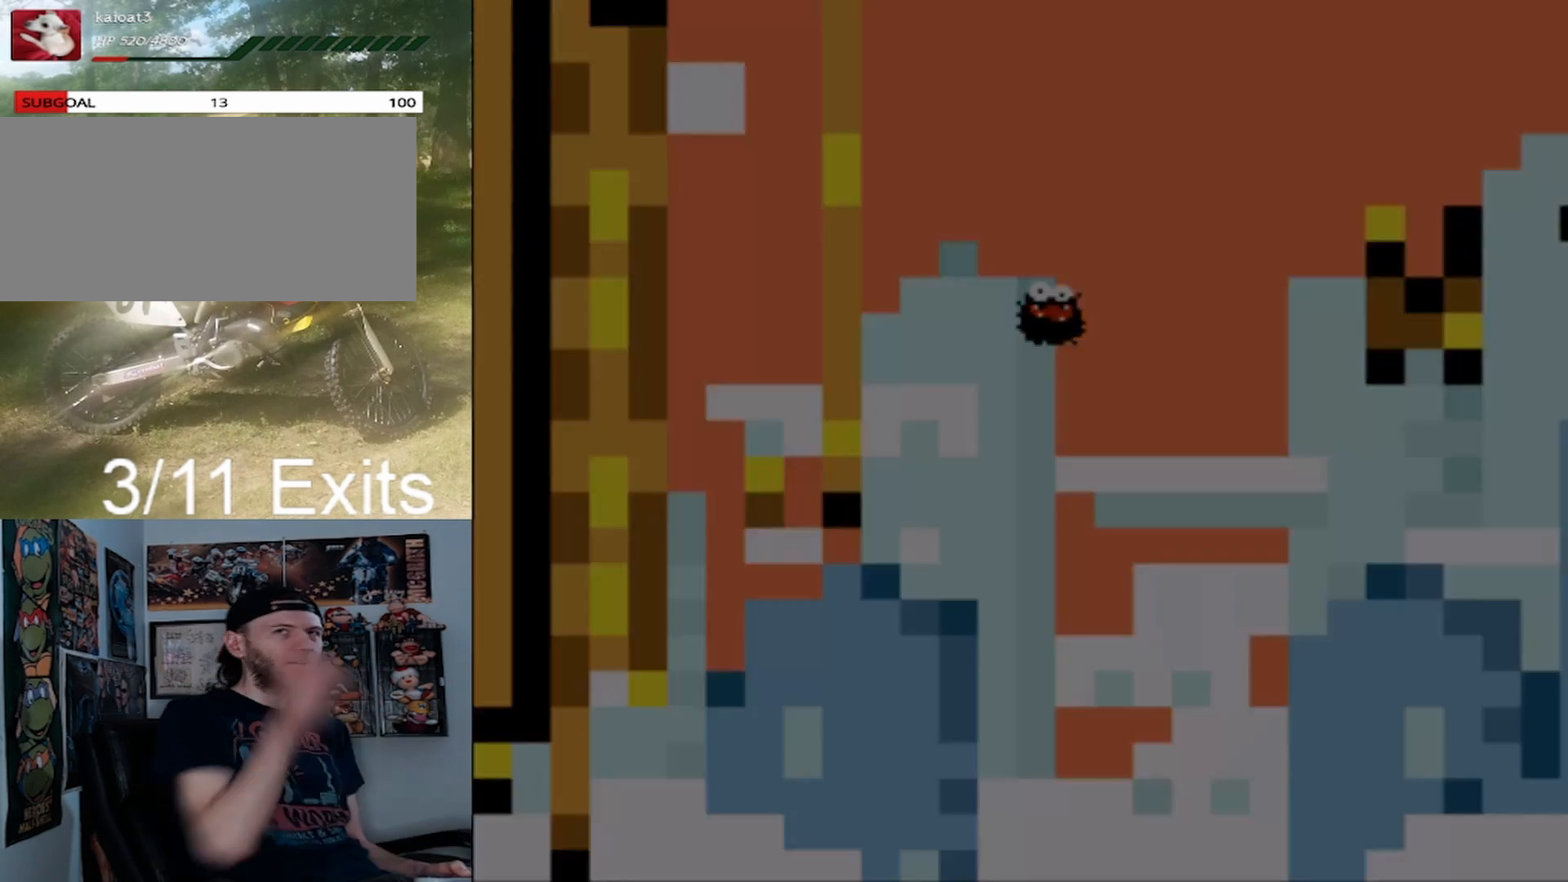
{"dt_ms": 500, "buttons": [], "events": []}
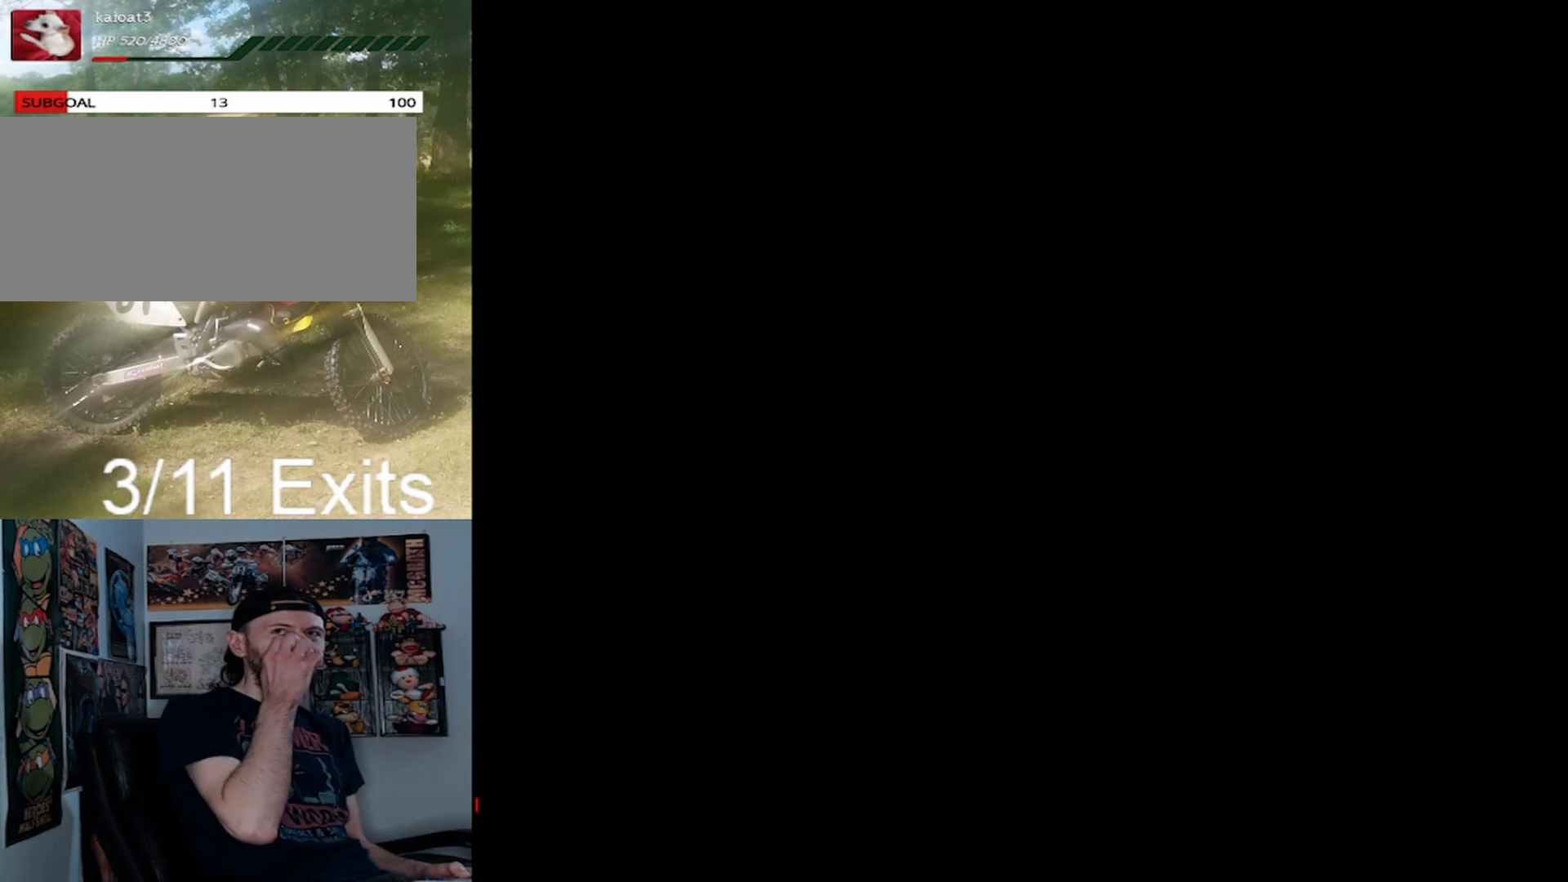
{"dt_ms": 500, "buttons": [], "events": []}
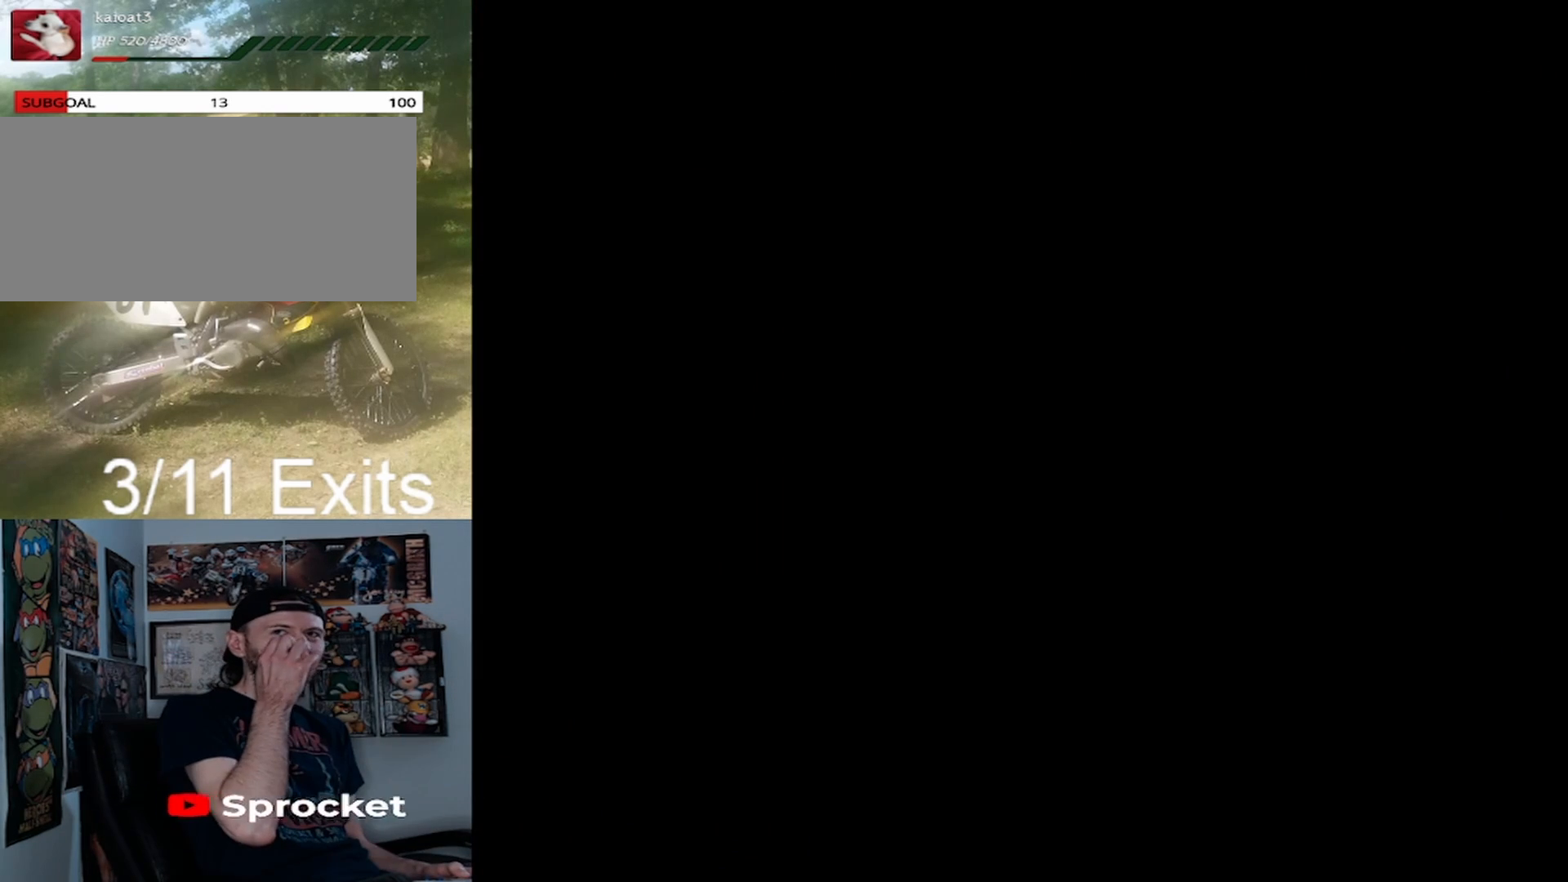
{"dt_ms": 500, "buttons": [], "events": []}
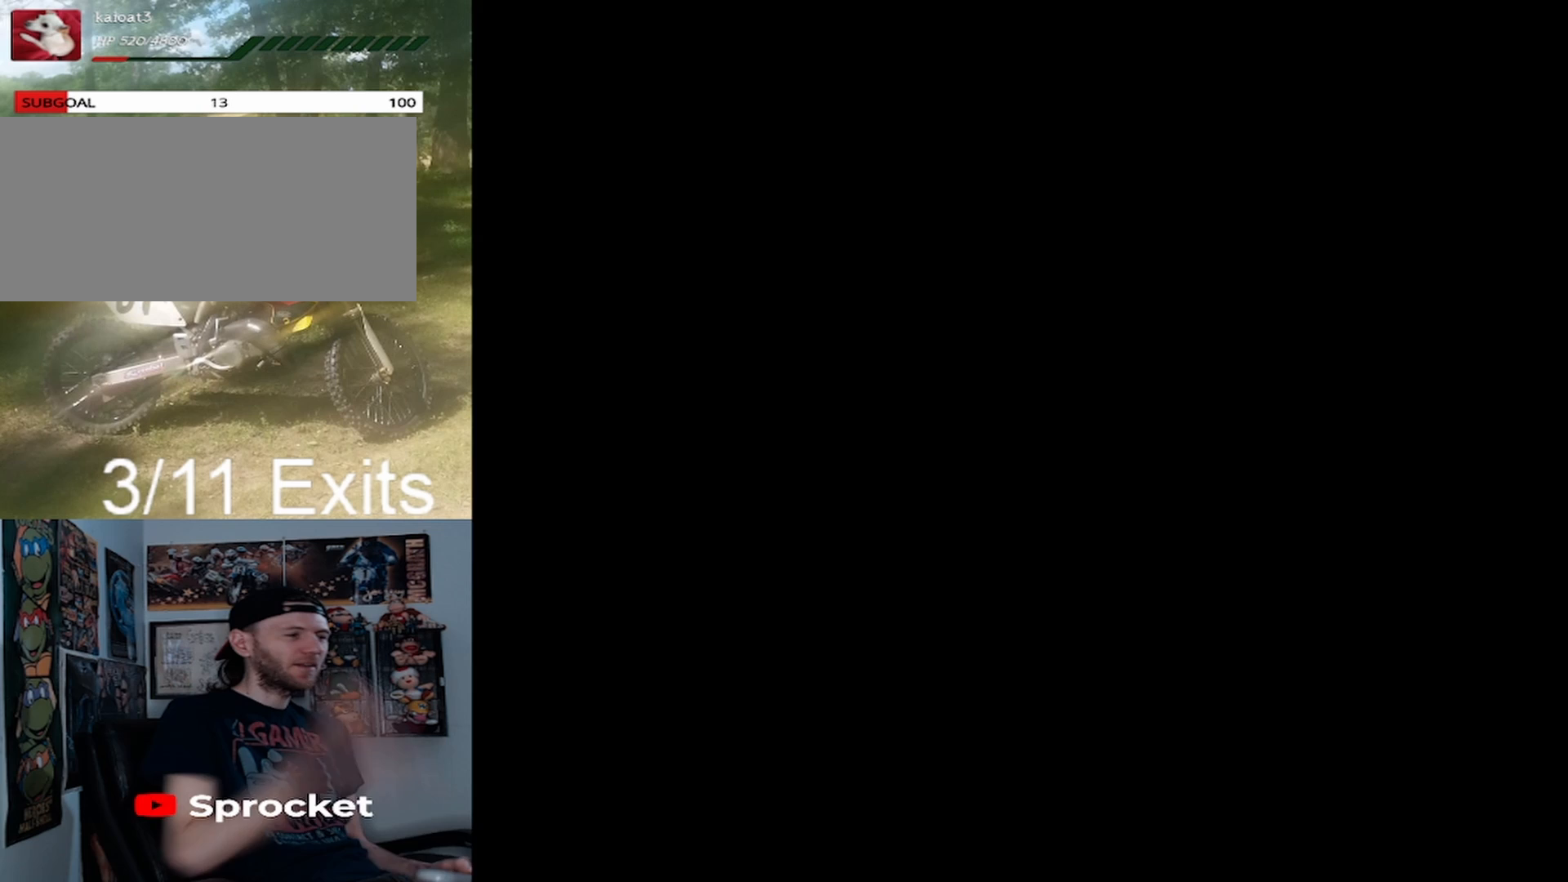
{"dt_ms": 500, "buttons": [], "events": []}
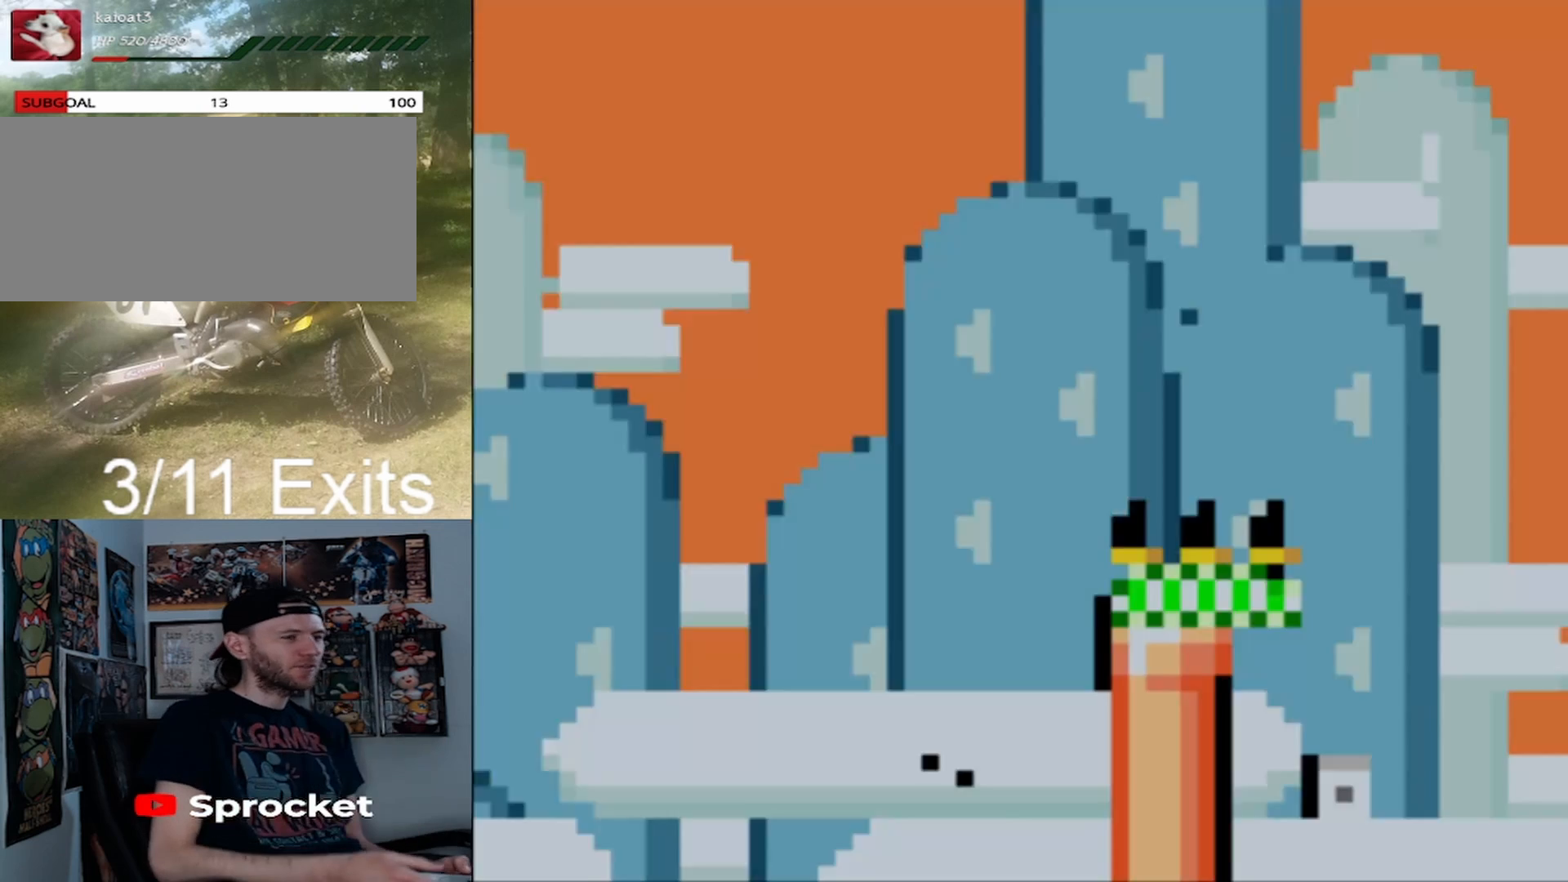
{"dt_ms": 500, "buttons": ["Y", "DPAD_RIGHT"], "events": [[100, "Y", "down"], [233, "DPAD_RIGHT", "down"]]}
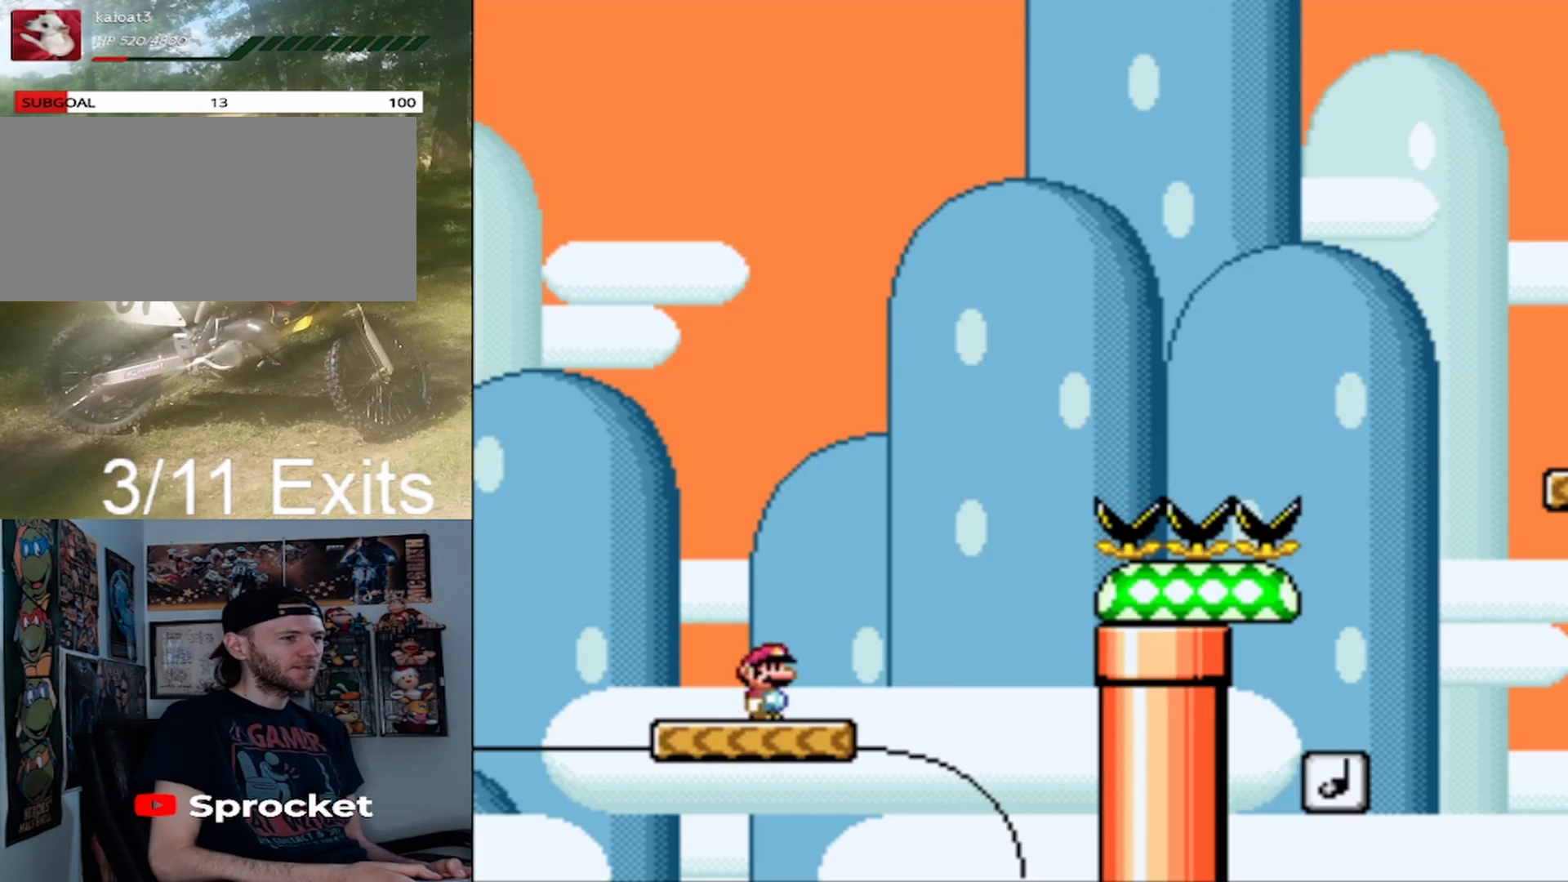
{"dt_ms": 500, "buttons": ["B", "Y", "DPAD_RIGHT"], "events": [[167, "B", "down"]]}
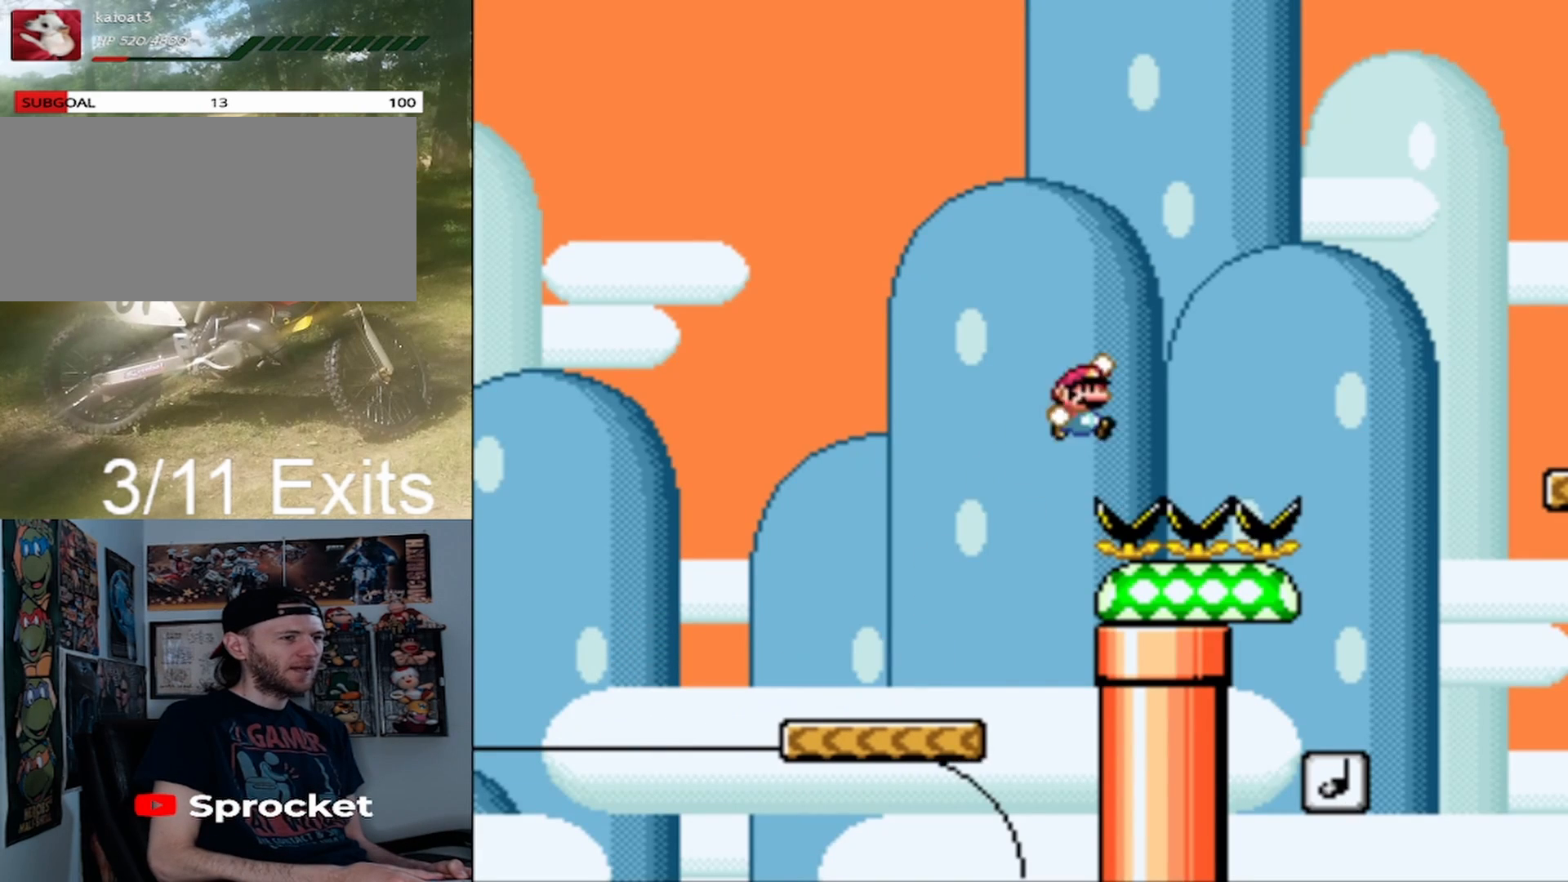
{"dt_ms": 500, "buttons": ["B", "Y", "DPAD_LEFT"], "events": [[333, "DPAD_RIGHT", "up"], [433, "DPAD_LEFT", "down"]]}
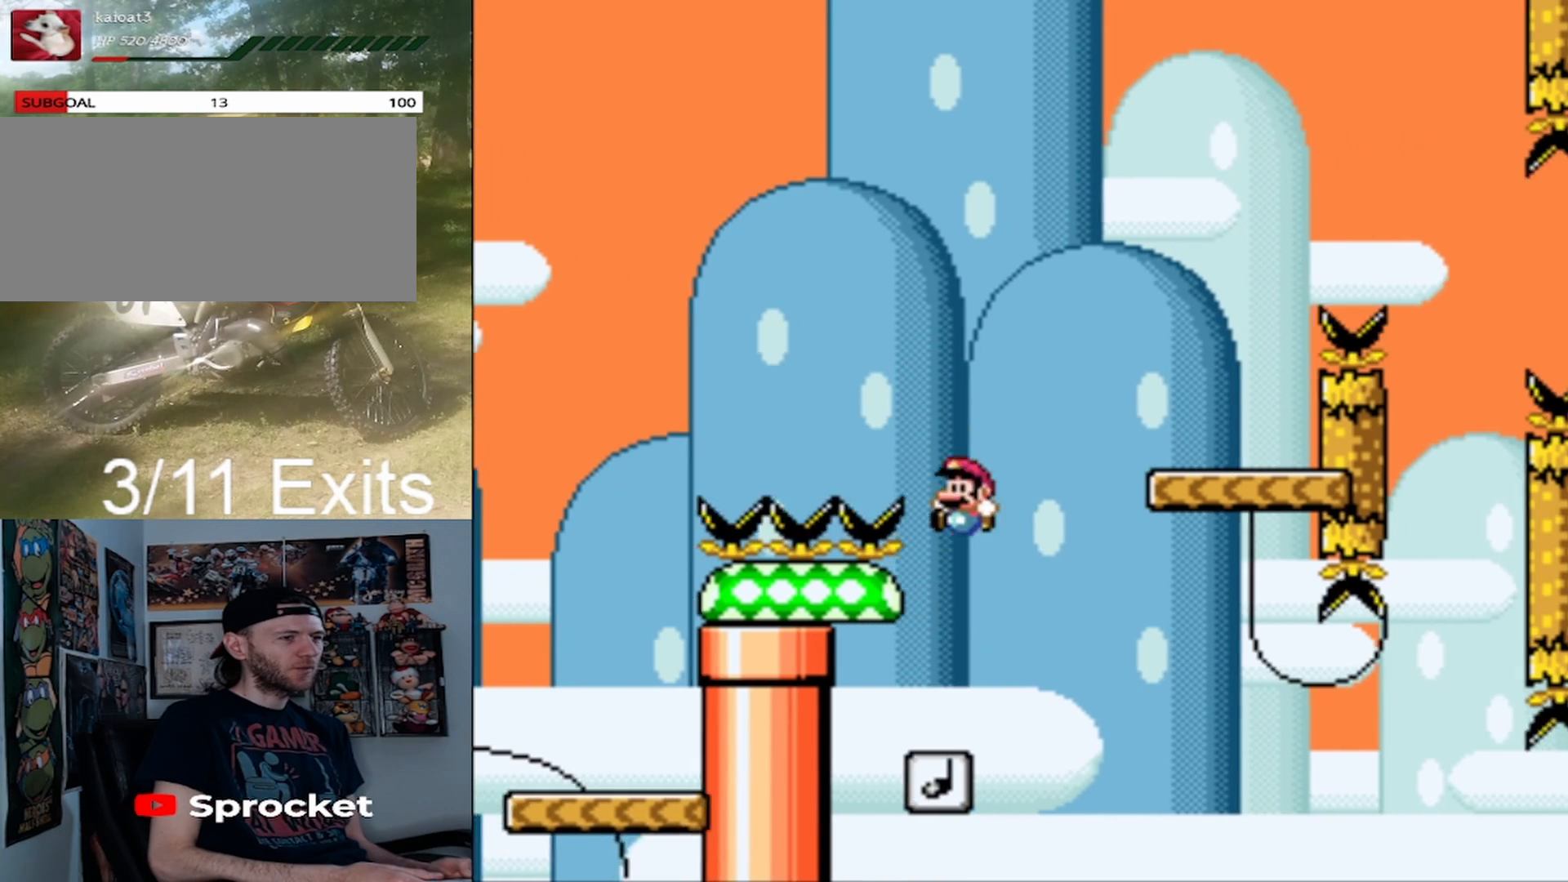
{"dt_ms": 500, "buttons": ["B", "Y", "DPAD_RIGHT"], "events": [[200, "DPAD_LEFT", "up"], [267, "DPAD_RIGHT", "down"]]}
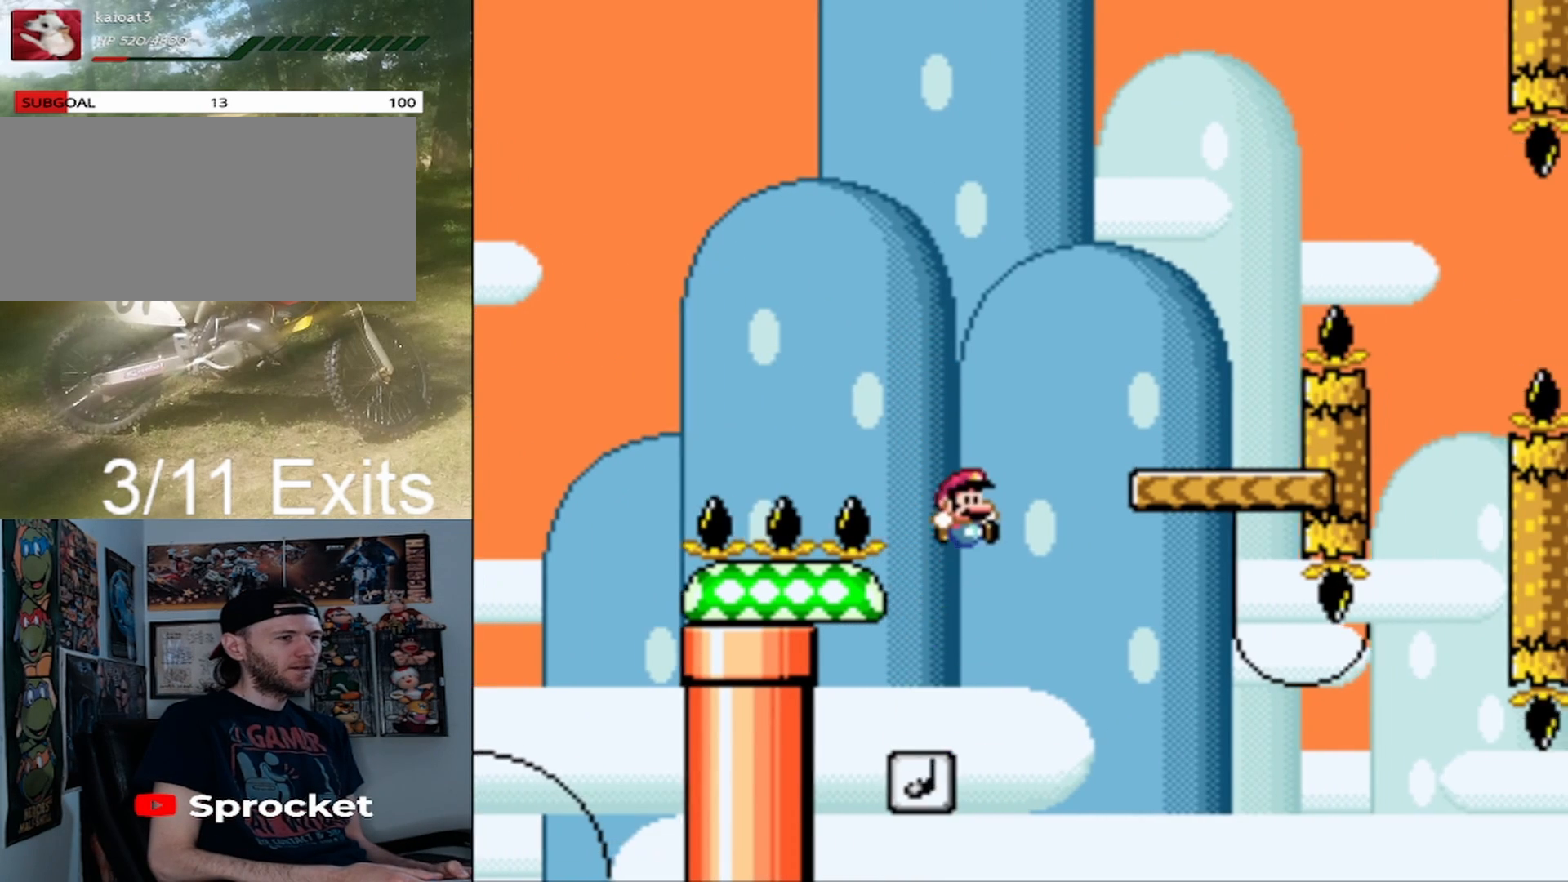
{"dt_ms": 1000, "buttons": ["B", "Y", "DPAD_RIGHT"], "events": [[300, "B", "up"], [333, "DPAD_LEFT", "down"], [333, "DPAD_RIGHT", "up"], [533, "DPAD_LEFT", "up"], [567, "B", "down"], [567, "DPAD_RIGHT", "down"]]}
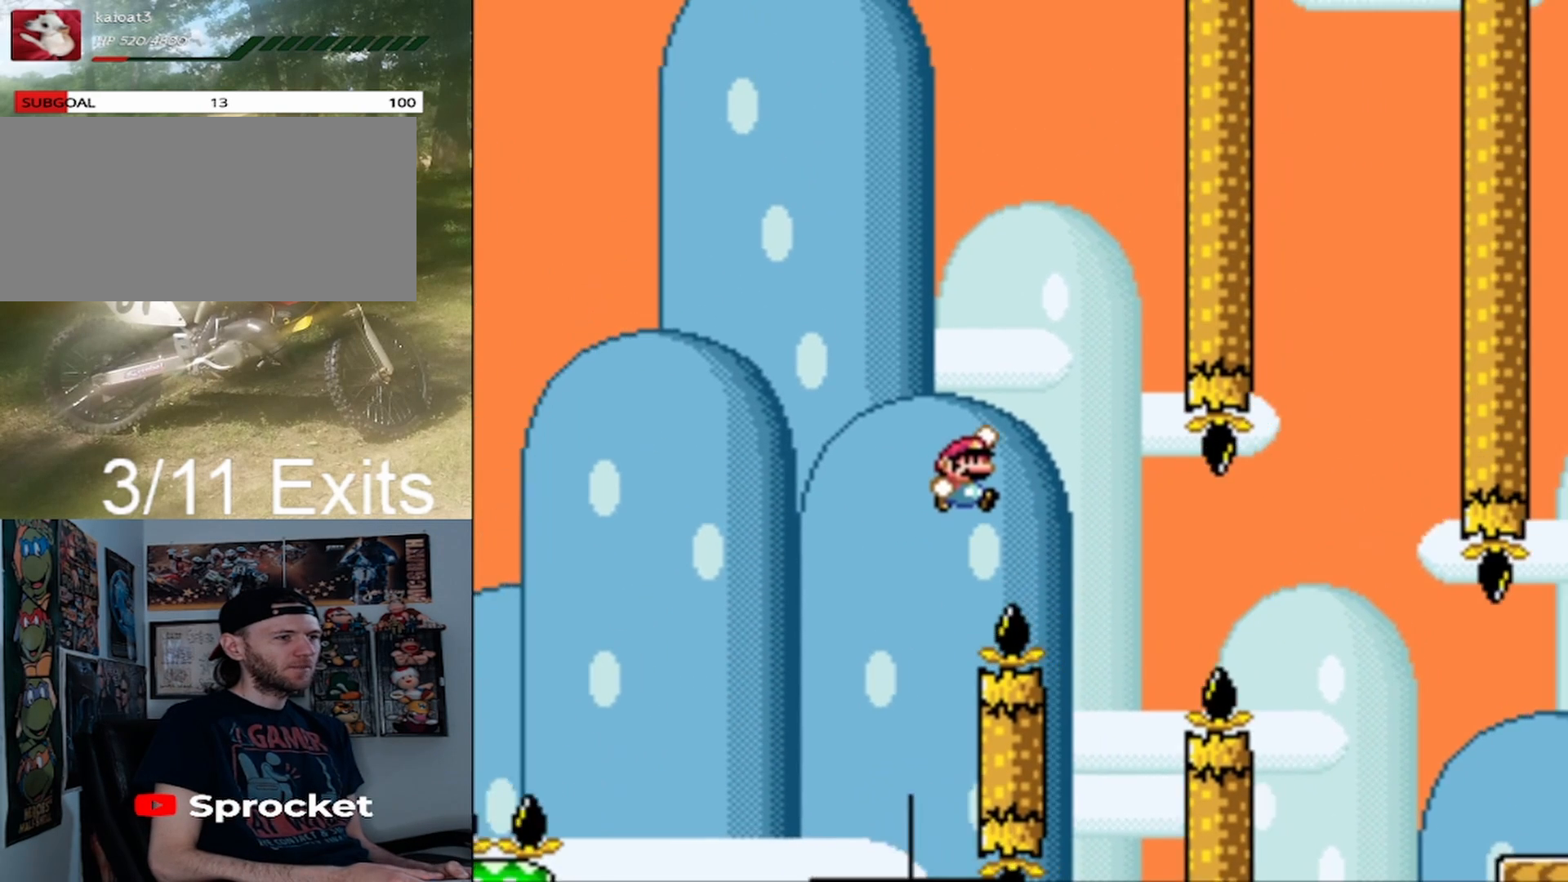
{"dt_ms": 500, "buttons": ["Y"], "events": [[133, "DPAD_RIGHT", "up"], [200, "DPAD_LEFT", "down"], [333, "DPAD_LEFT", "up"], [433, "B", "up"]]}
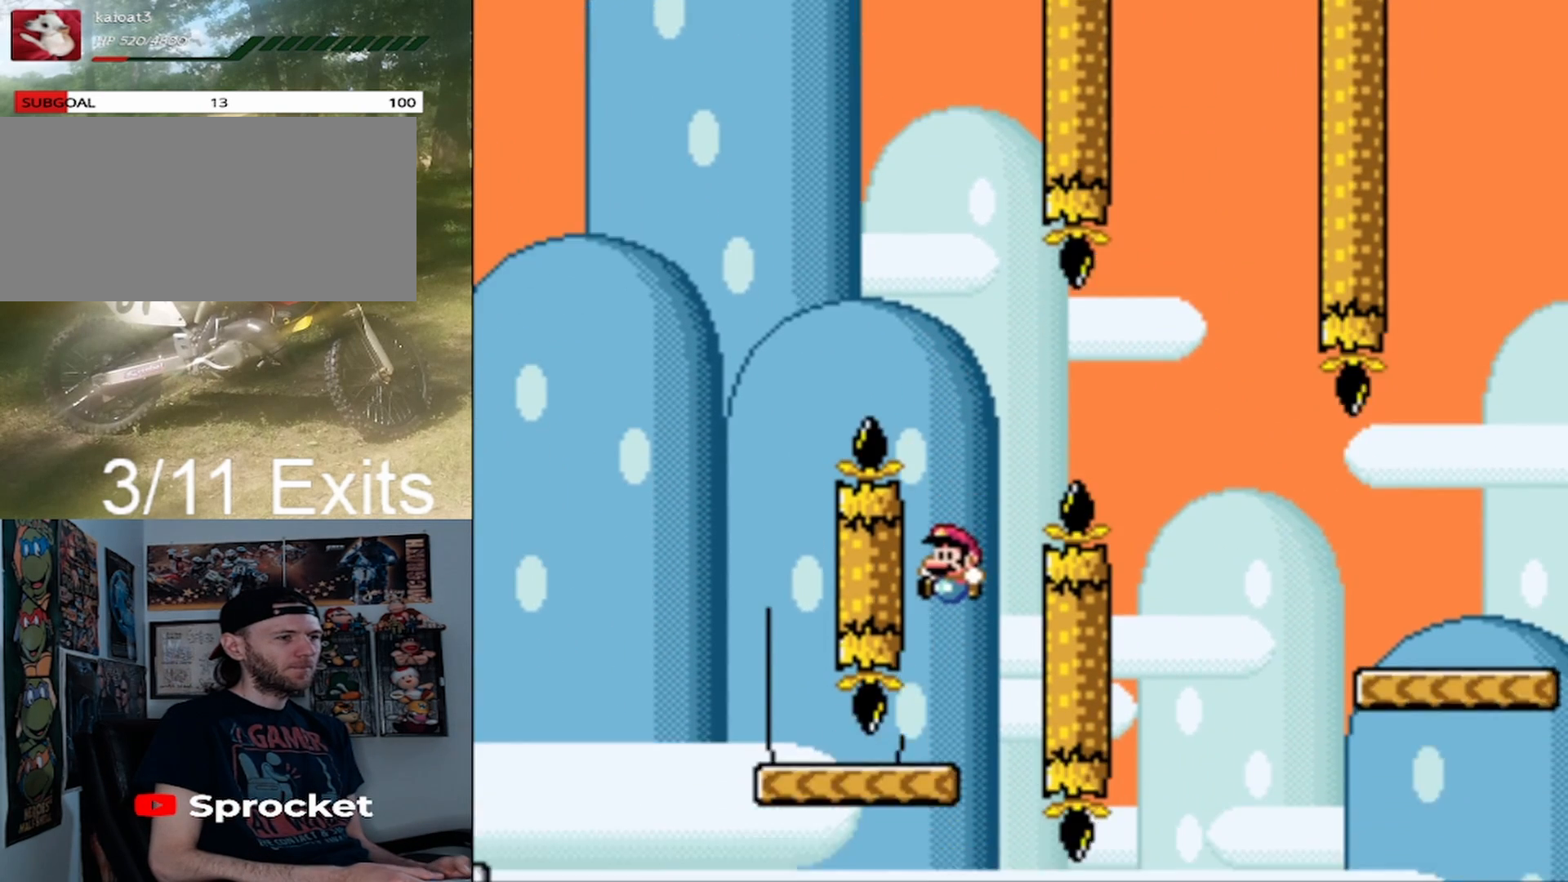
{"dt_ms": 500, "buttons": ["X"], "events": [[133, "X", "down"], [133, "Y", "up"]]}
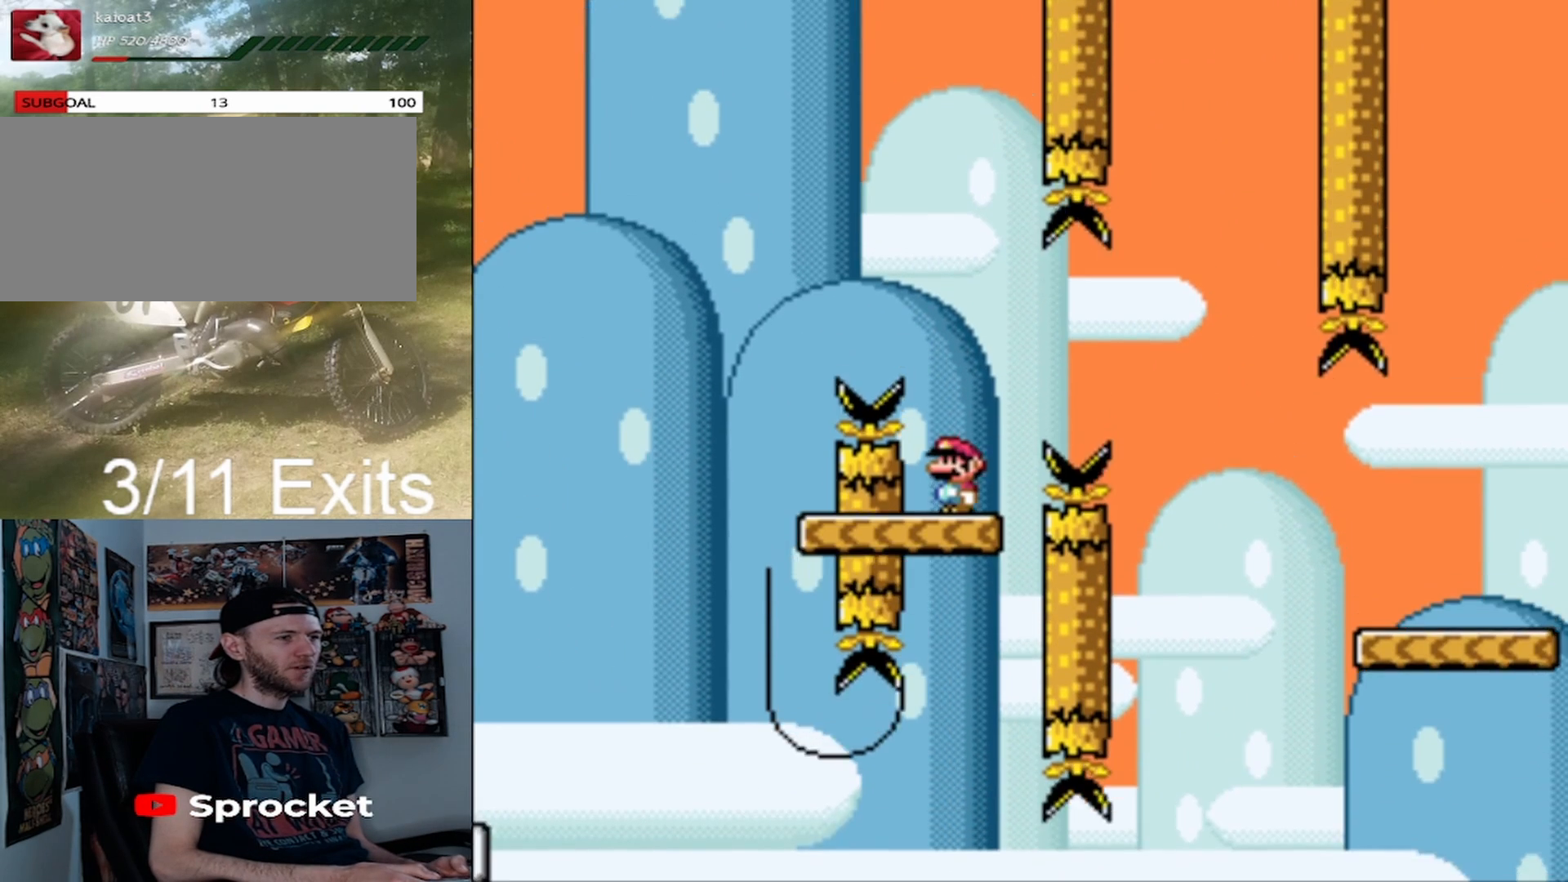
{"dt_ms": 500, "buttons": ["A", "X", "DPAD_RIGHT"], "events": [[100, "DPAD_RIGHT", "down"], [267, "A", "down"], [367, "A", "up"], [467, "A", "down"]]}
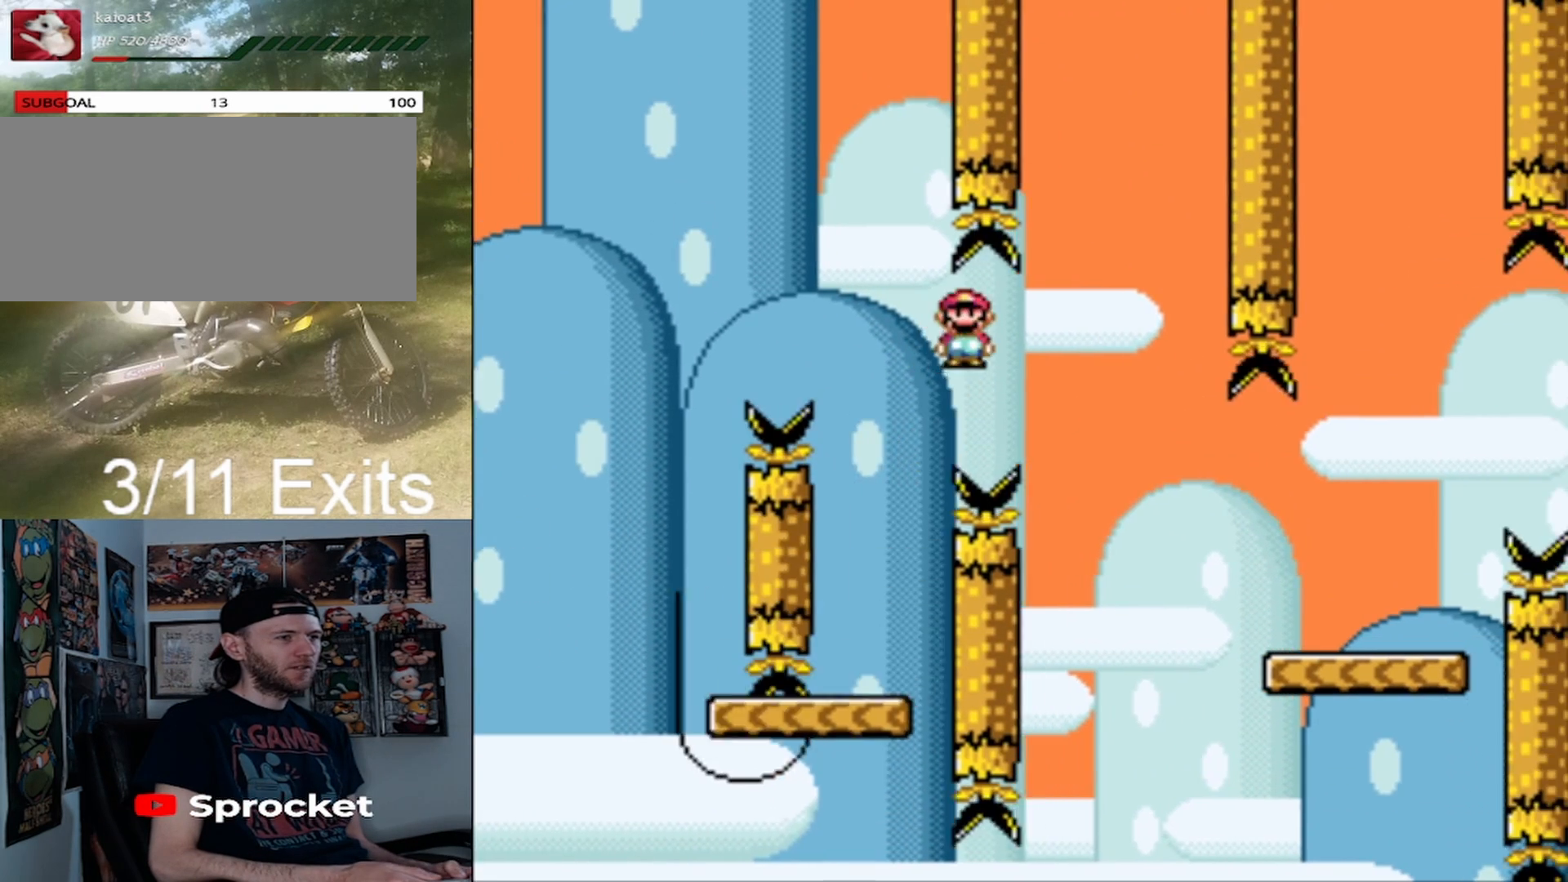
{"dt_ms": 500, "buttons": ["Y", "DPAD_RIGHT"], "events": [[167, "A", "up"], [367, "X", "up"], [433, "Y", "down"]]}
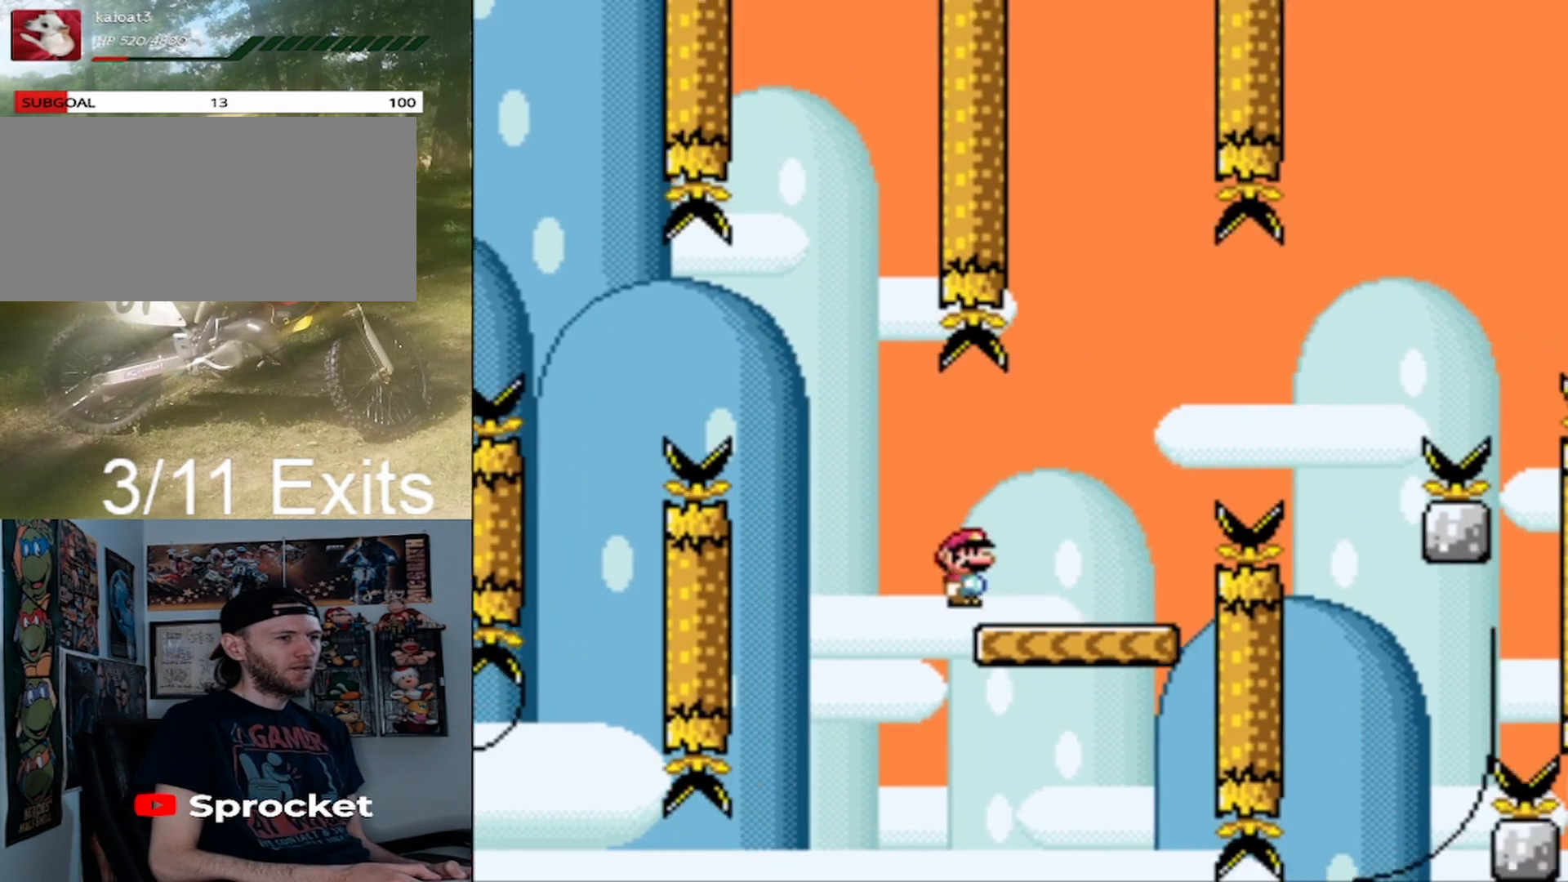
{"dt_ms": 500, "buttons": ["Y", "DPAD_LEFT"], "events": [[100, "B", "down"], [267, "B", "up"], [300, "B", "down"], [400, "B", "up"], [467, "DPAD_LEFT", "down"], [467, "DPAD_RIGHT", "up"]]}